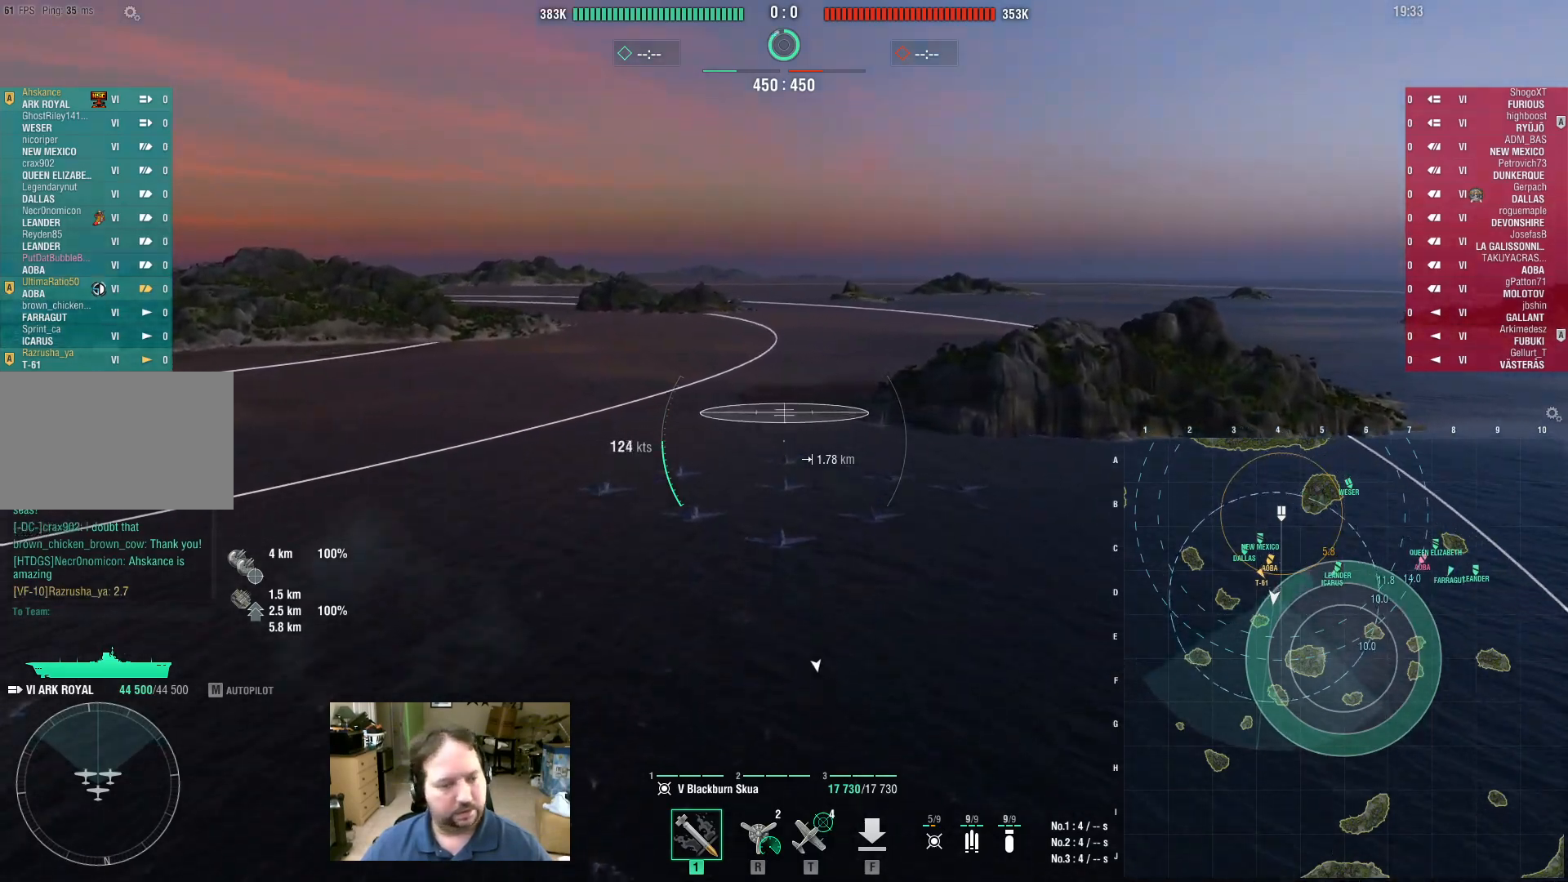
Gameplay with keyboard and mouse; each line is a JSON object with the keys and mouse buttons held at the frame after it. "events" lists presses ("down") and releases ("up") of "1", "2", "3", "4", "5", "a", "alt", "c", "caps_lock", "ctrl", "d", "e", "f", "g", "q", "r", "s", "shift", "space", "t", "tab", "v", "w", "x", "z", "mouse_left", "mouse_wheel" and "mouse_right" between this image and that frame as [ms after this image, input, new state], when the widget could be followed in between. "mouse_left", "mouse_wheel", "mouse_right" = the "left", "wheel", "right" buttons of the "mouse" list. No other keys are recorded. "wheel" means that the mouse wheel is clicked or scrolled. Not read: mouse_move.
{"keys": [], "mouse": [], "events": []}
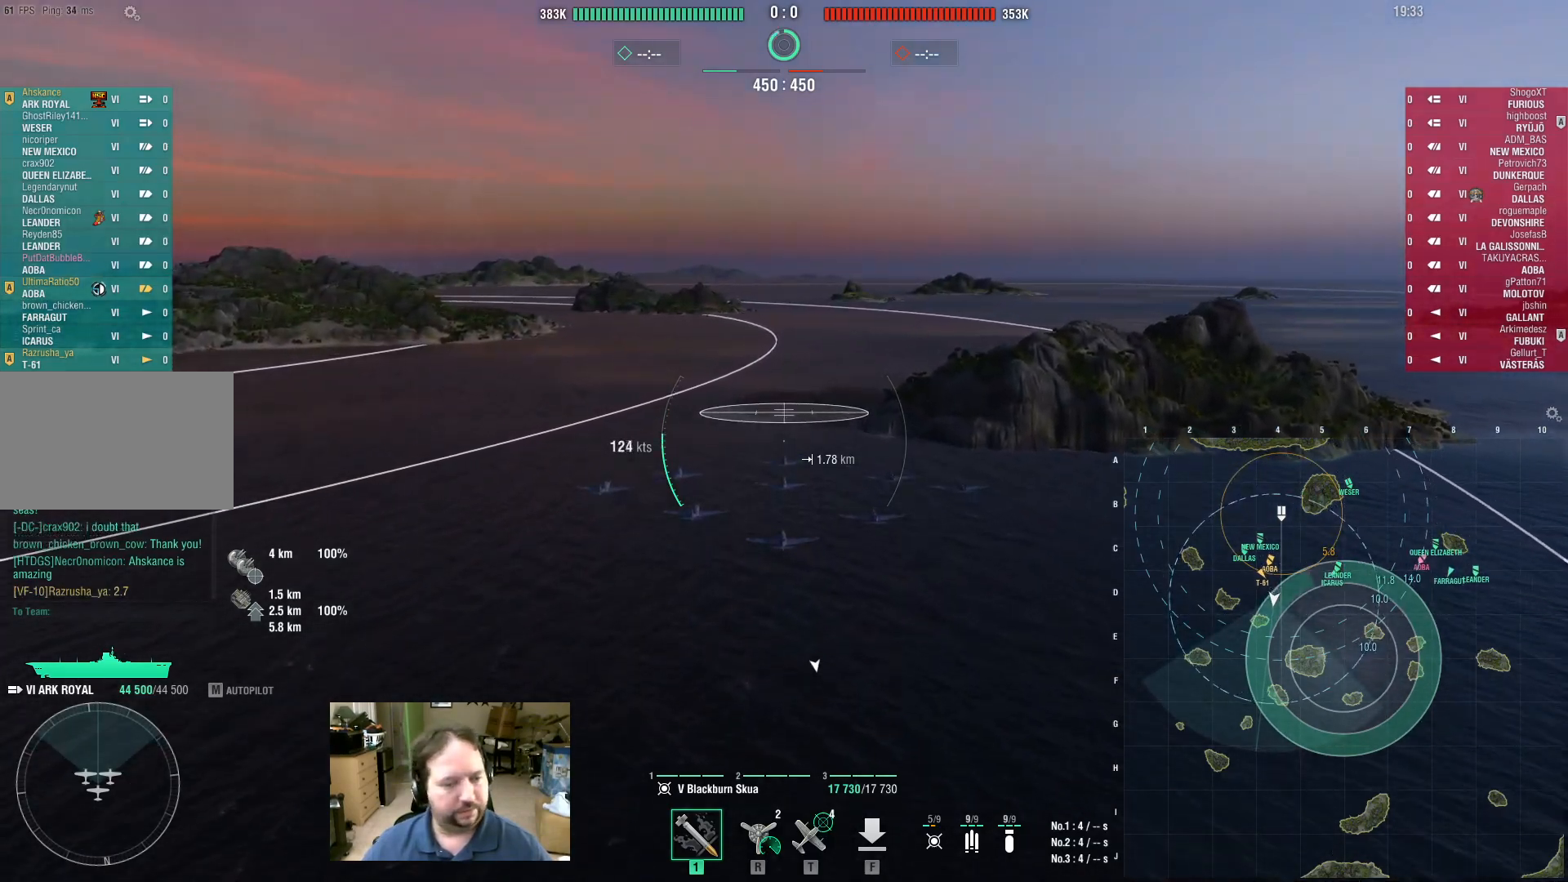
{"keys": [], "mouse": [], "events": []}
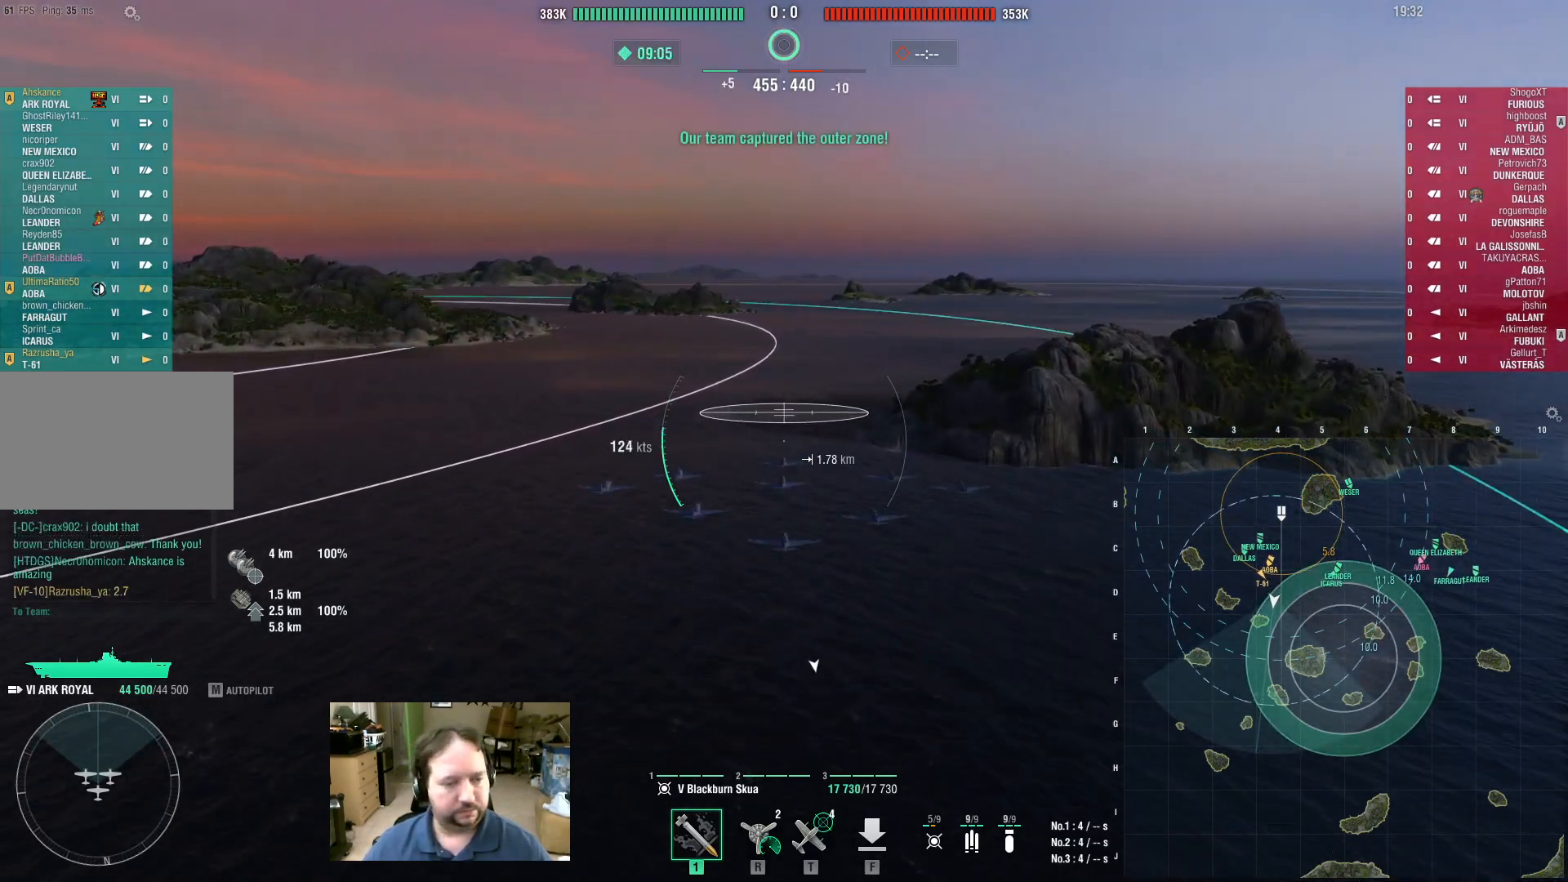
{"keys": [], "mouse": [], "events": []}
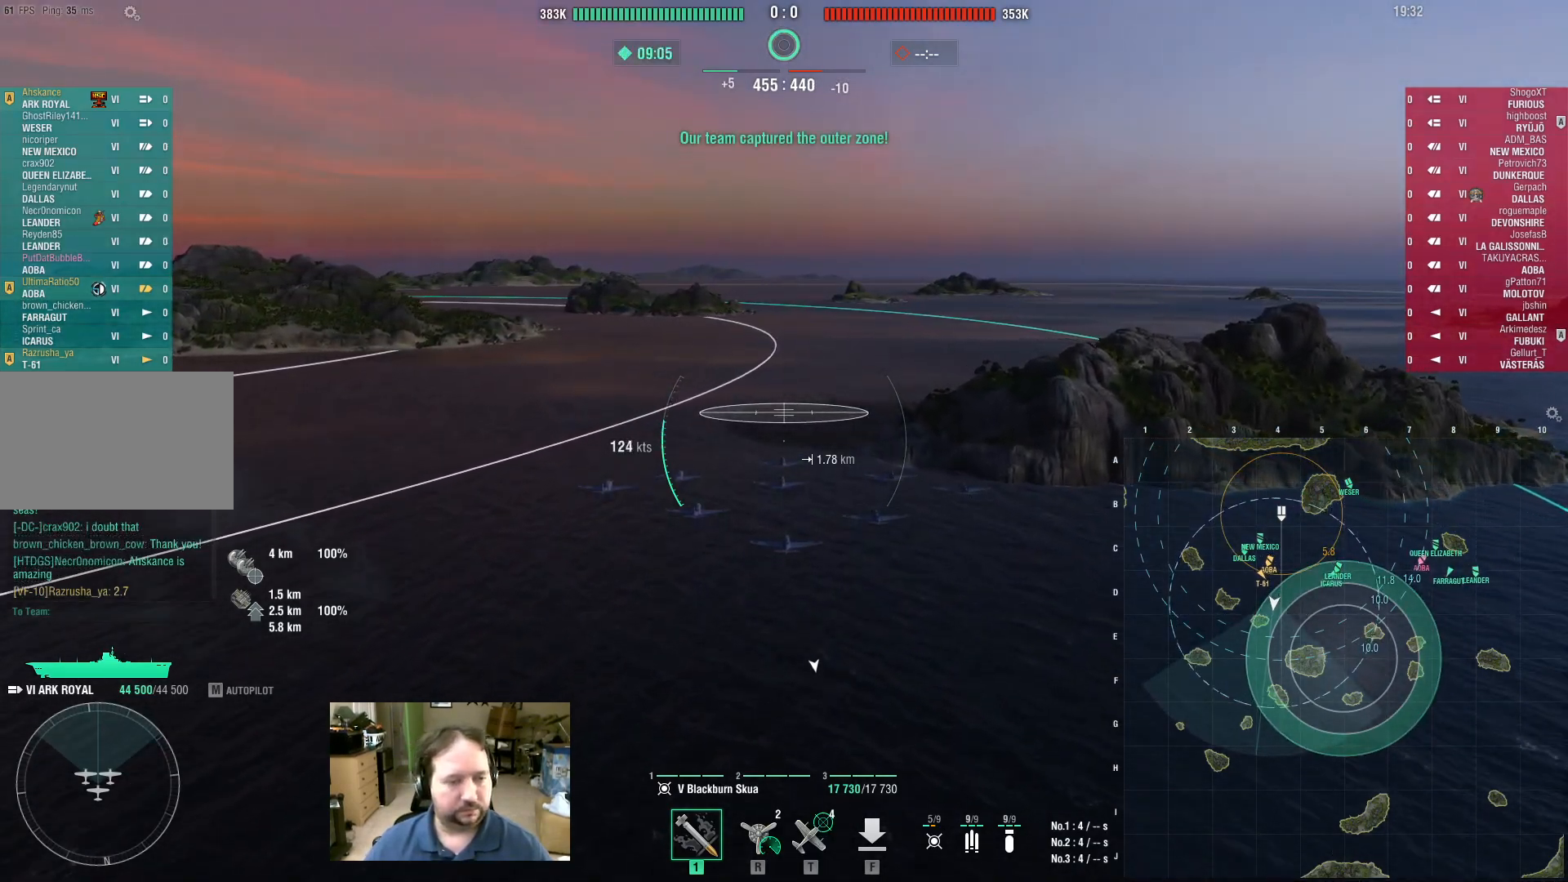
{"keys": [], "mouse": [], "events": []}
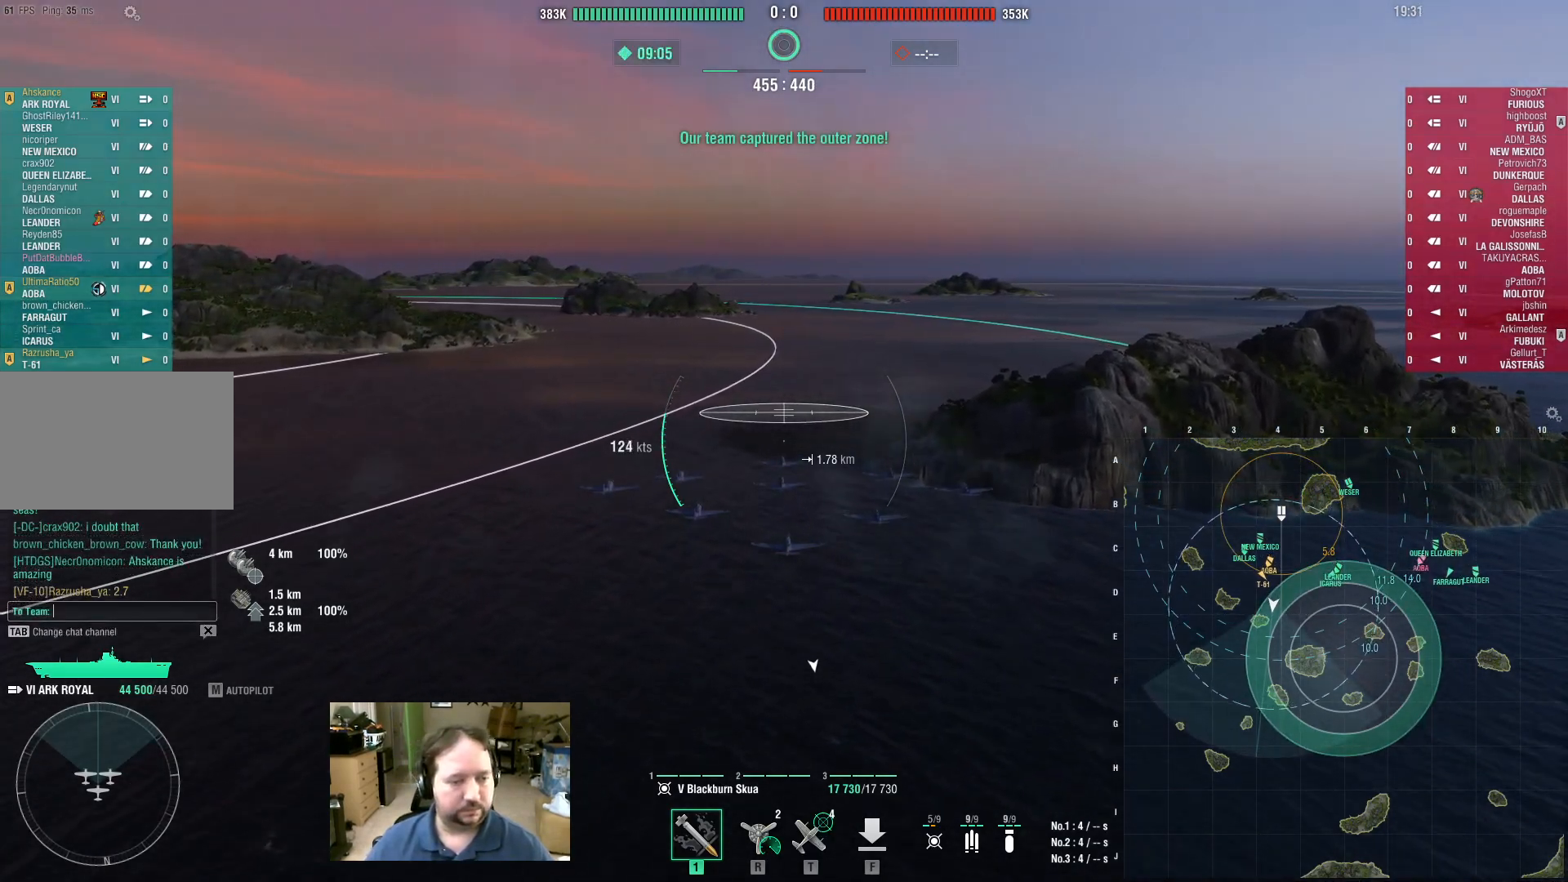
{"keys": [], "mouse": [], "events": []}
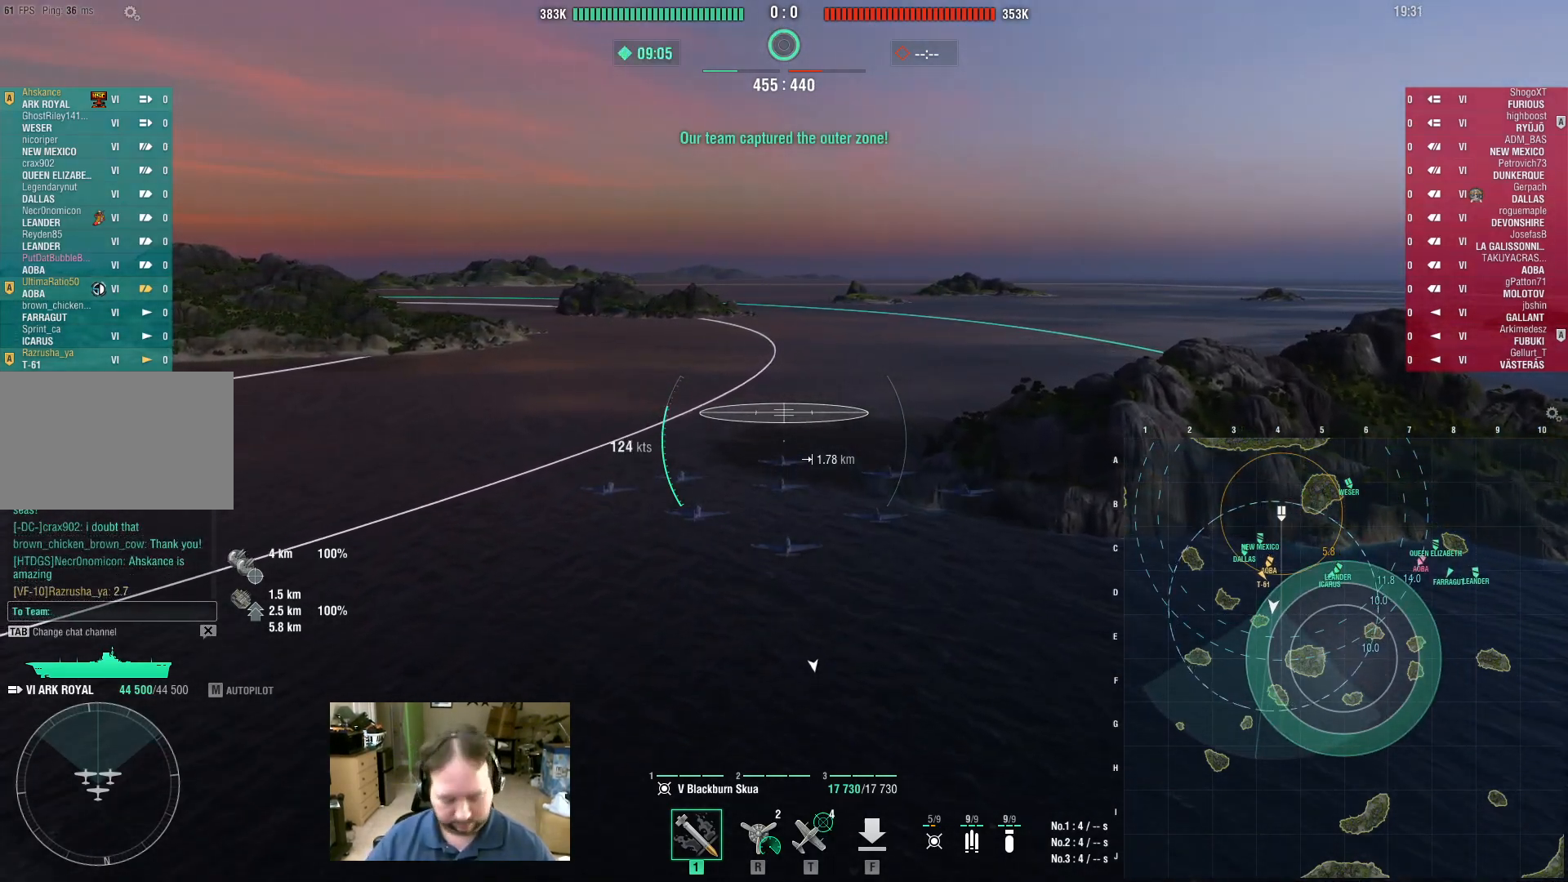
{"keys": ["a"], "mouse": [], "events": [[450, "a", "down"]]}
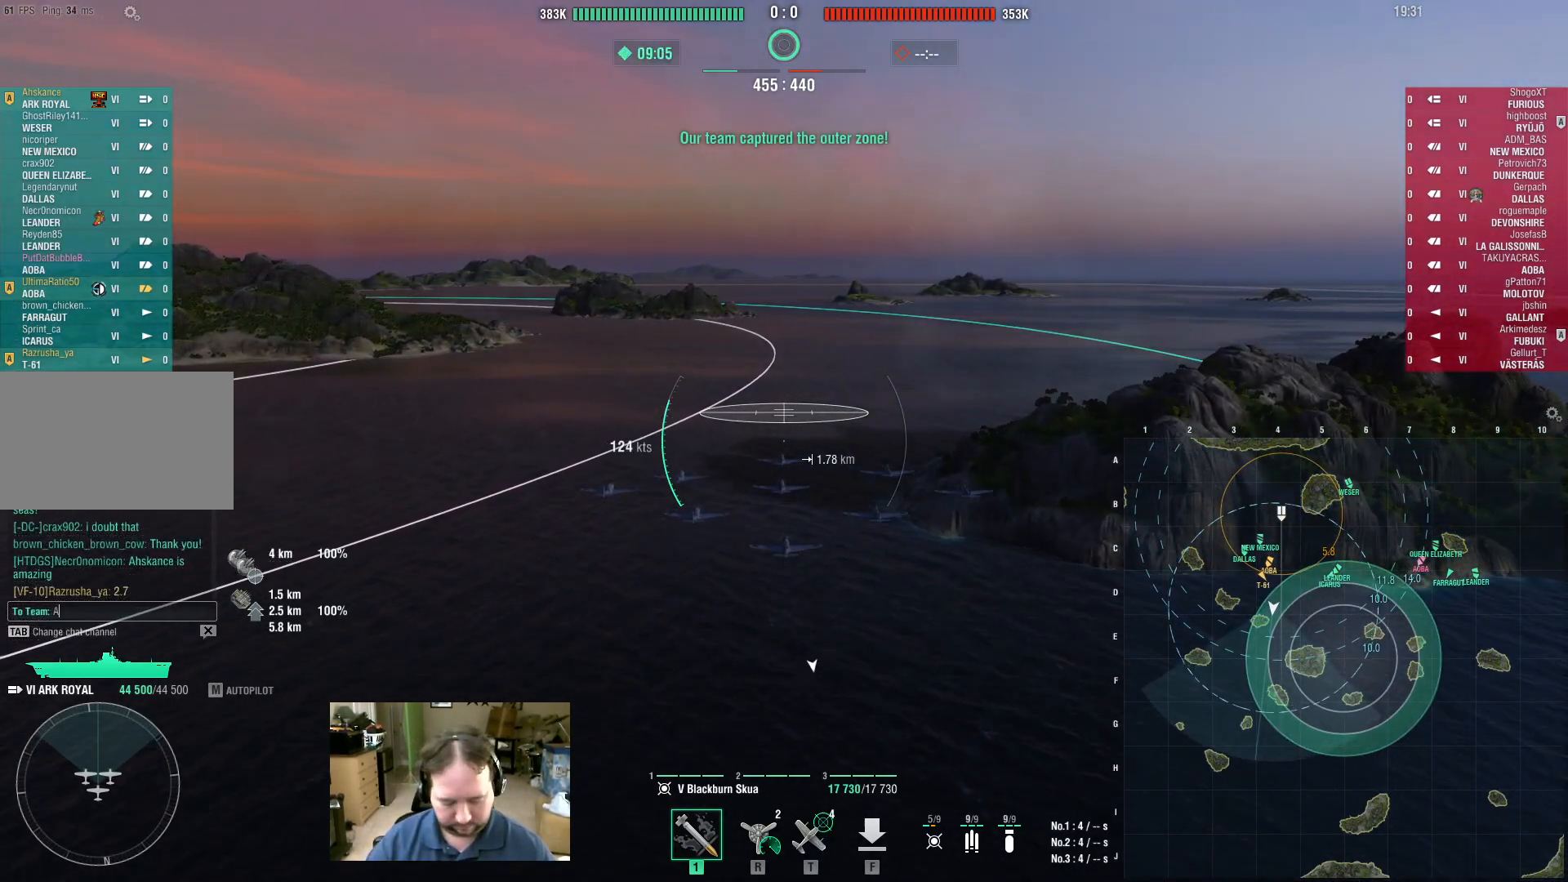
{"keys": [], "mouse": [], "events": [[33, "a", "up"], [33, "w", "down"], [133, "w", "up"], [217, "w", "down"], [317, "space", "down"], [317, "w", "up"], [417, "space", "up"]]}
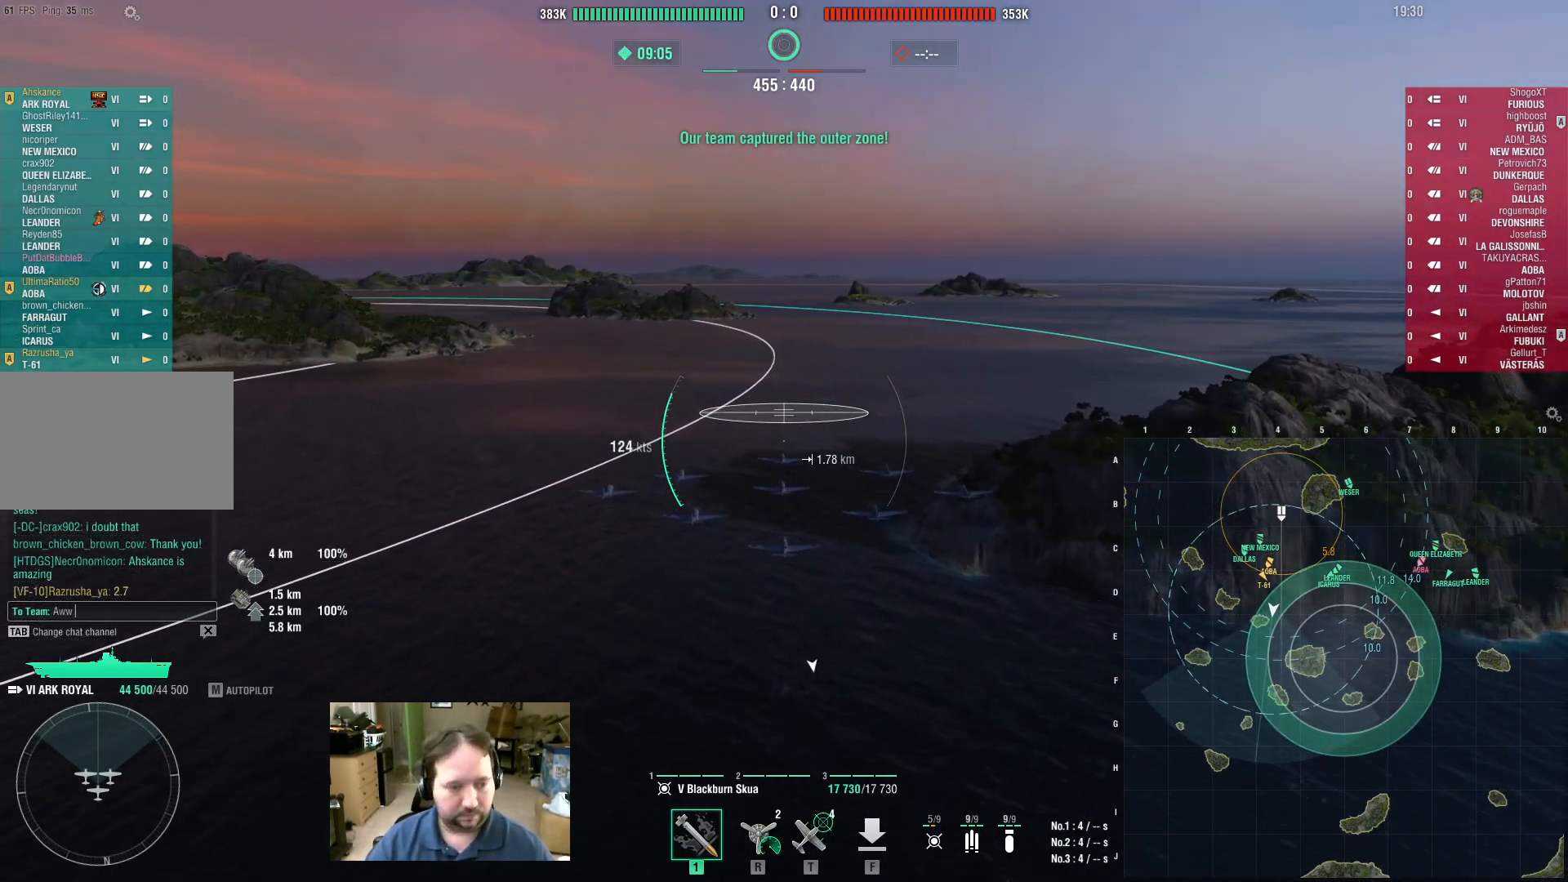
{"keys": ["3"], "mouse": [], "events": [[417, "3", "down"]]}
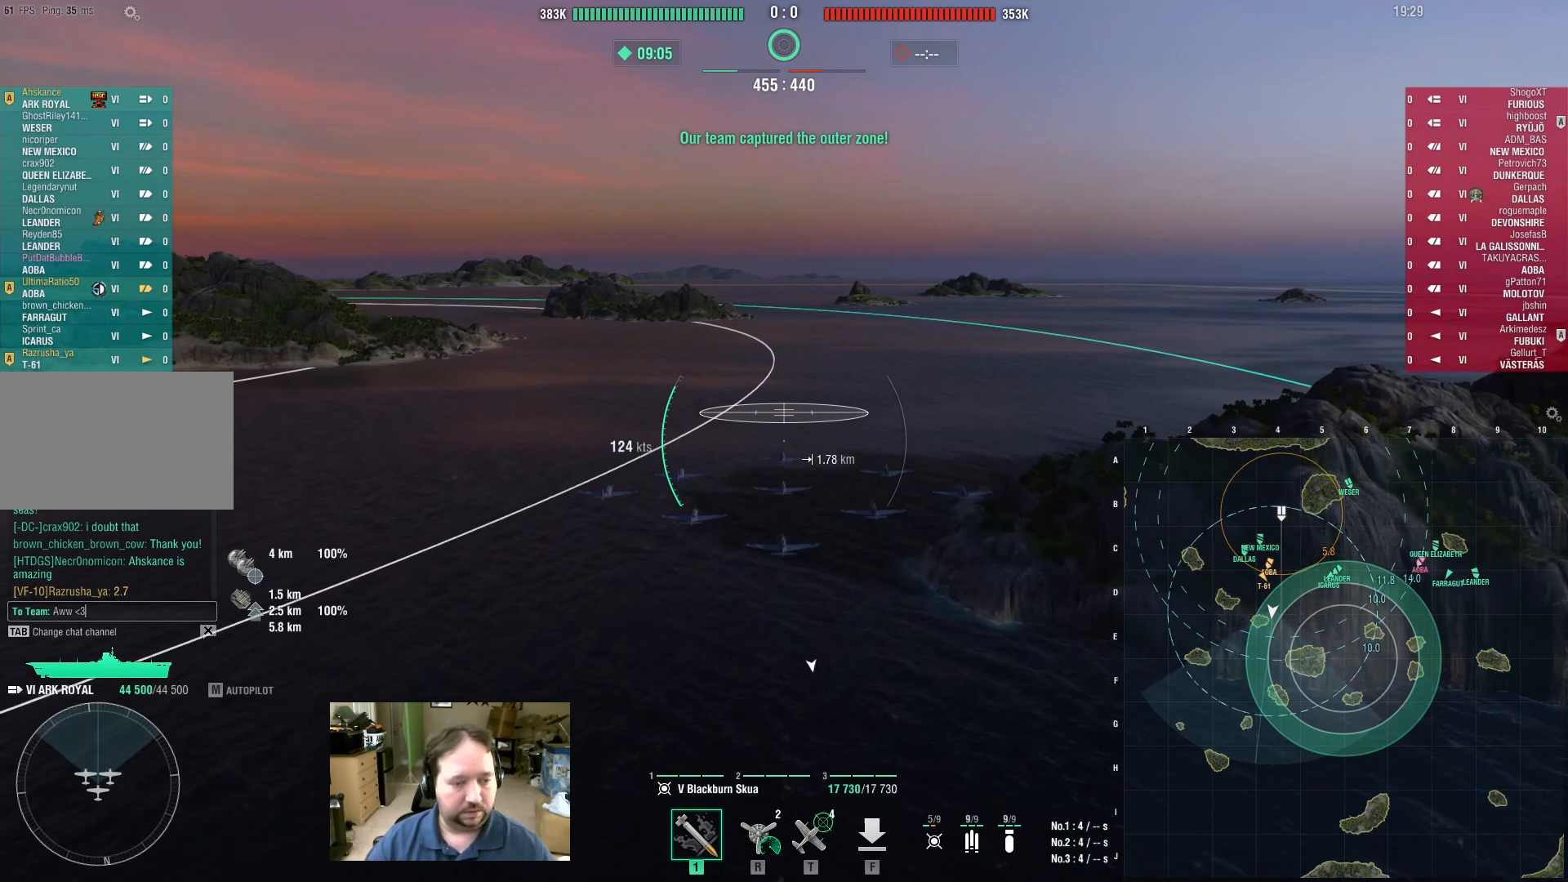
{"keys": [], "mouse": [], "events": [[17, "3", "up"]]}
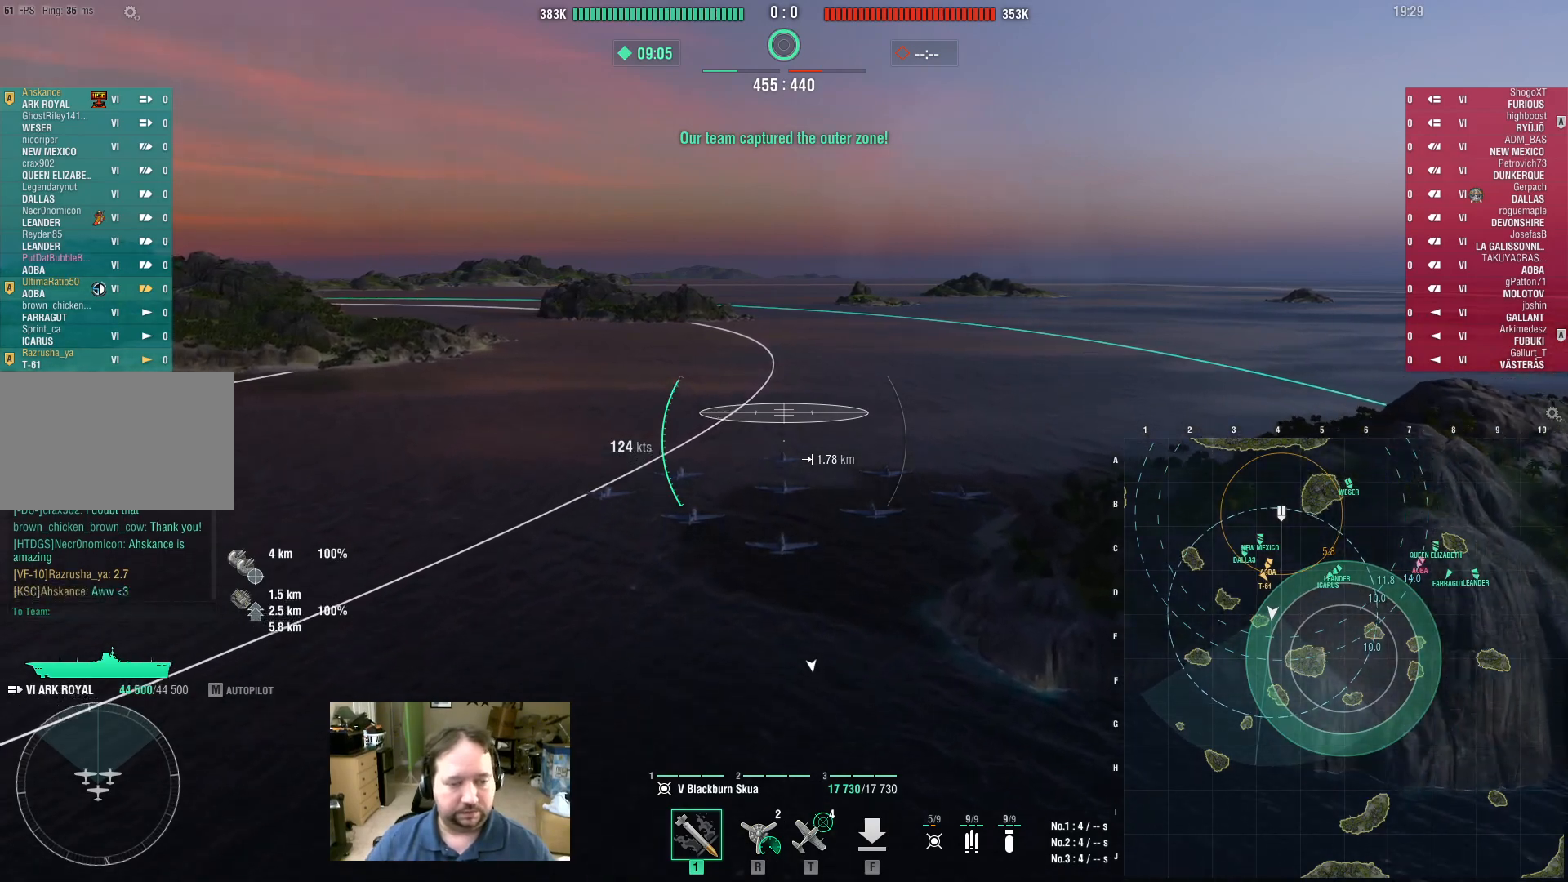
{"keys": [], "mouse": [], "events": []}
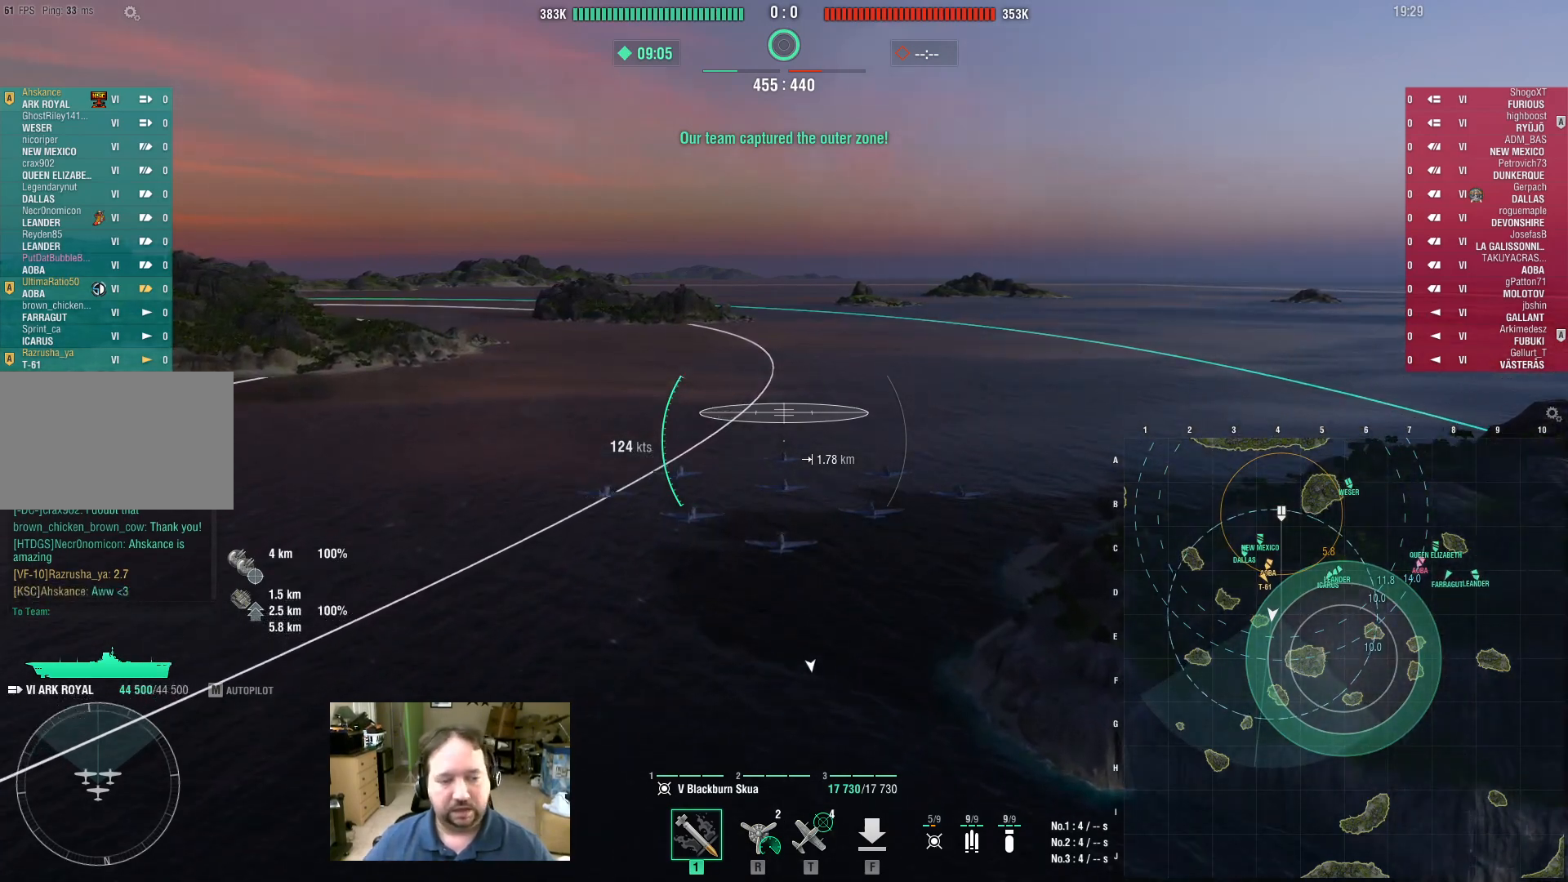
{"keys": [], "mouse": [], "events": []}
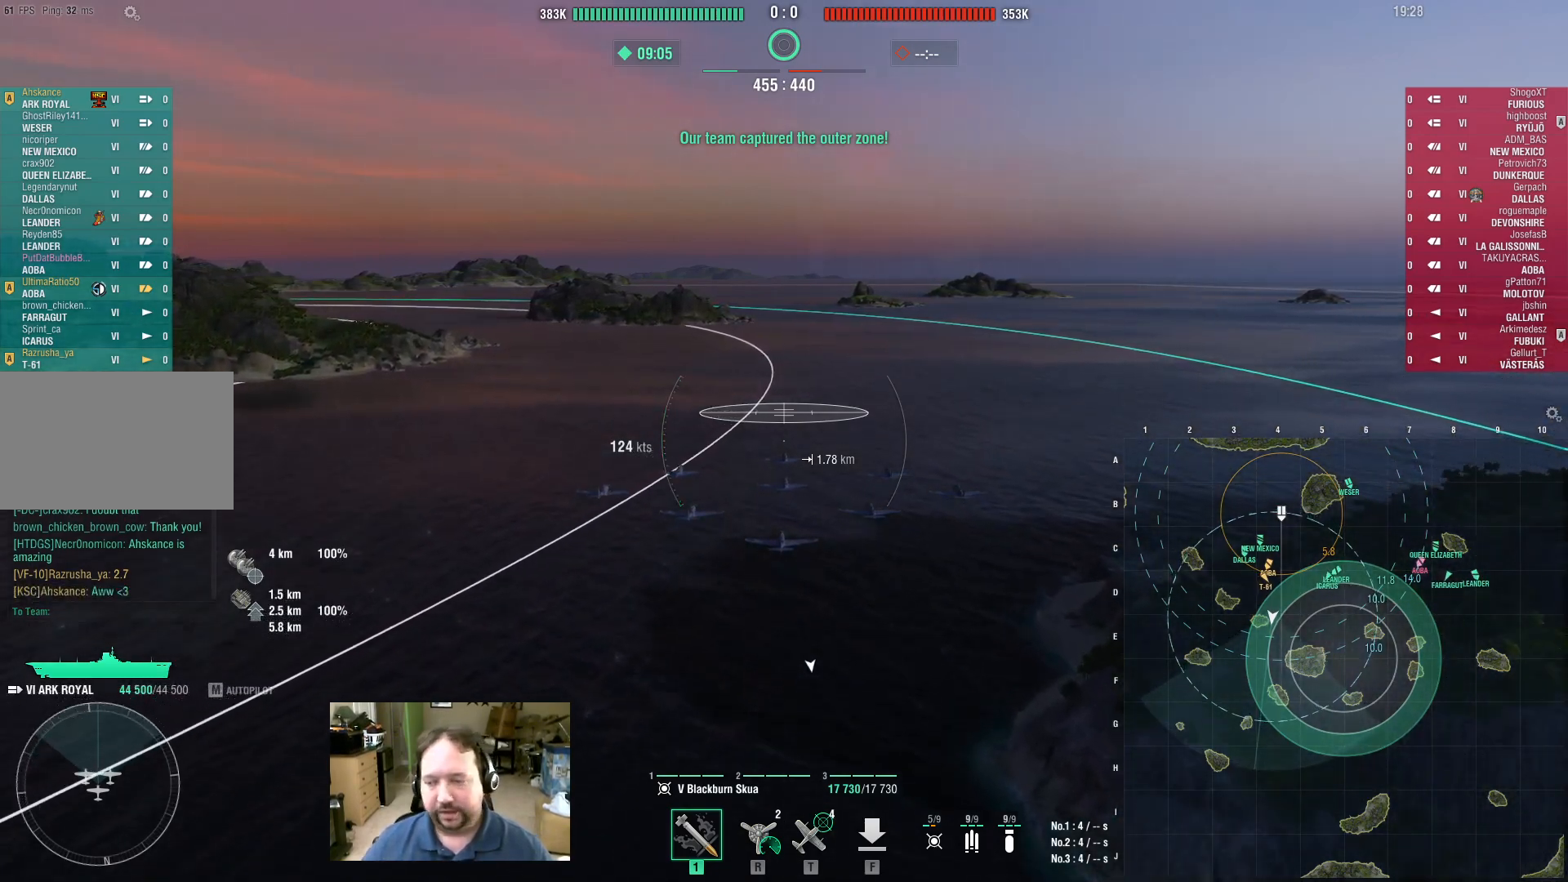
{"keys": ["w"], "mouse": [], "events": [[250, "w", "down"]]}
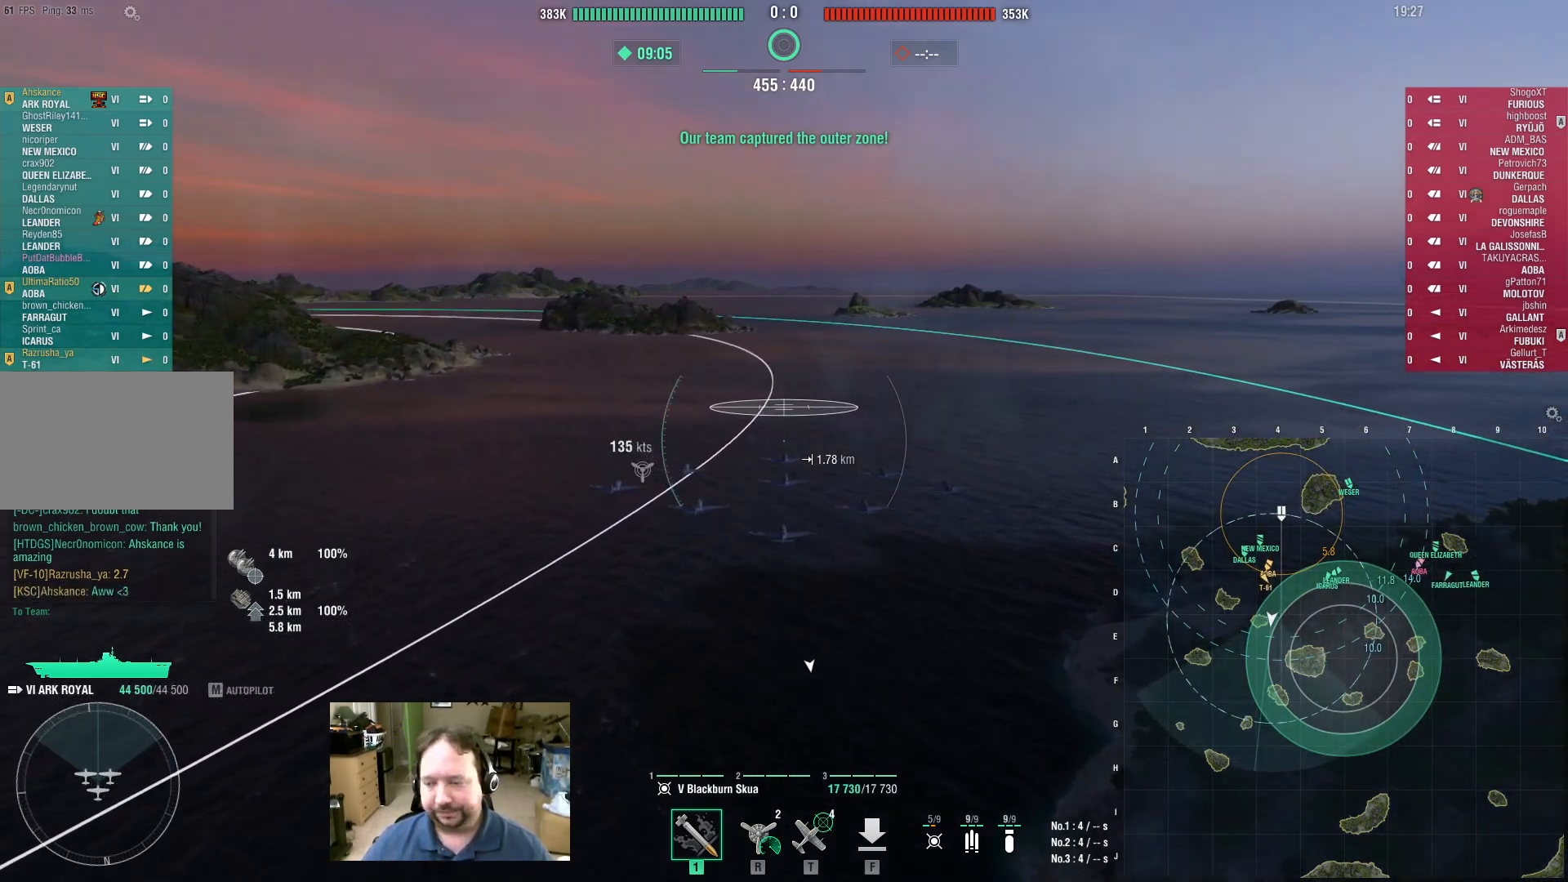
{"keys": ["a", "w"], "mouse": [], "events": [[133, "a", "down"]]}
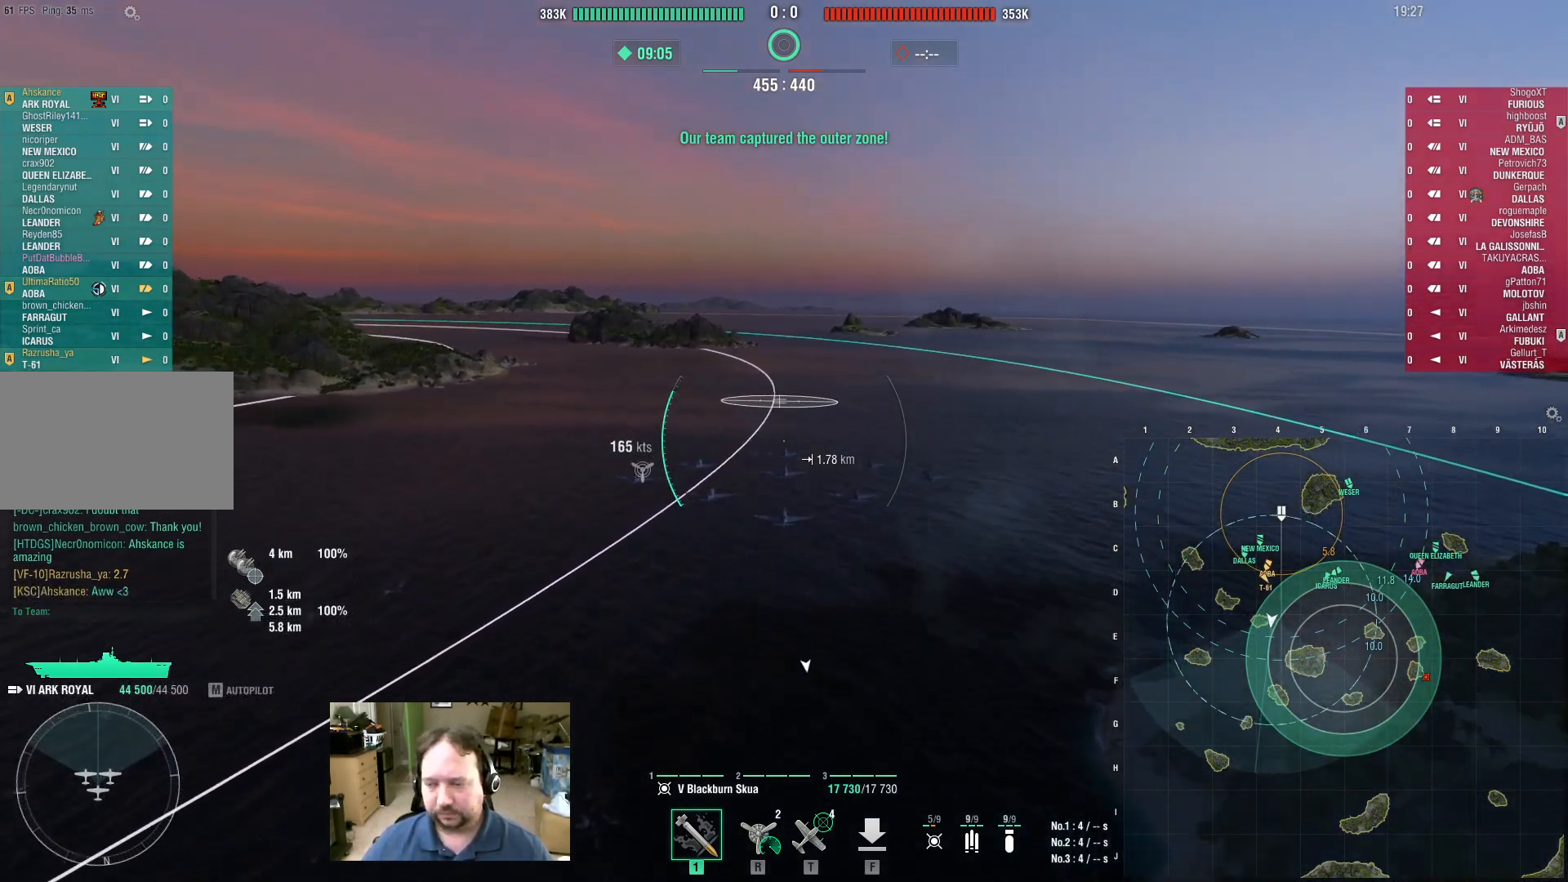
{"keys": ["w"], "mouse": [], "events": [[150, "a", "up"]]}
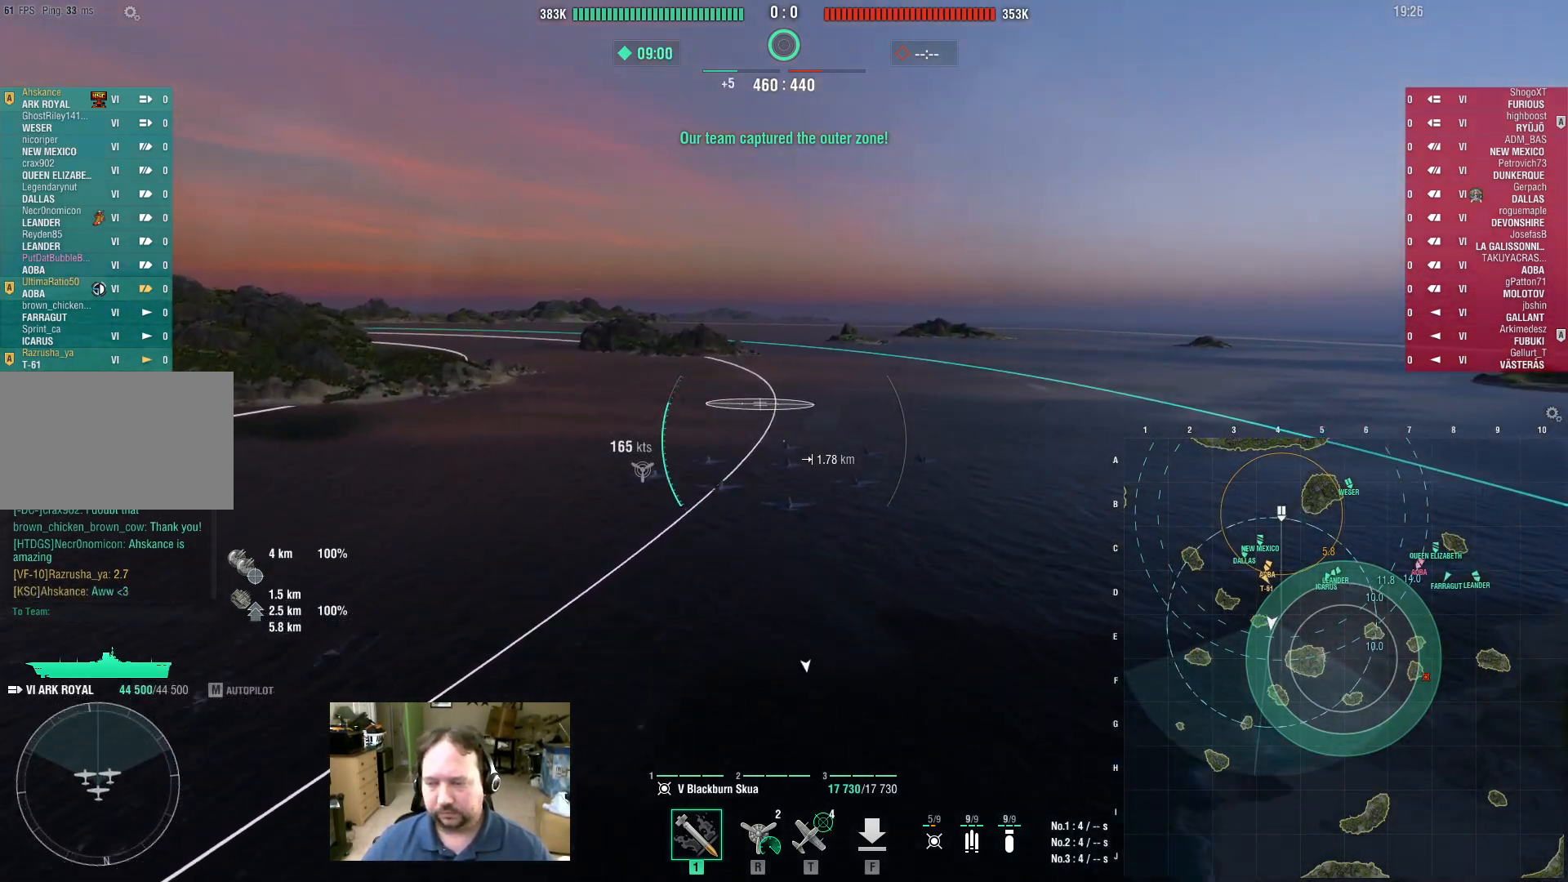
{"keys": ["w"], "mouse": [], "events": []}
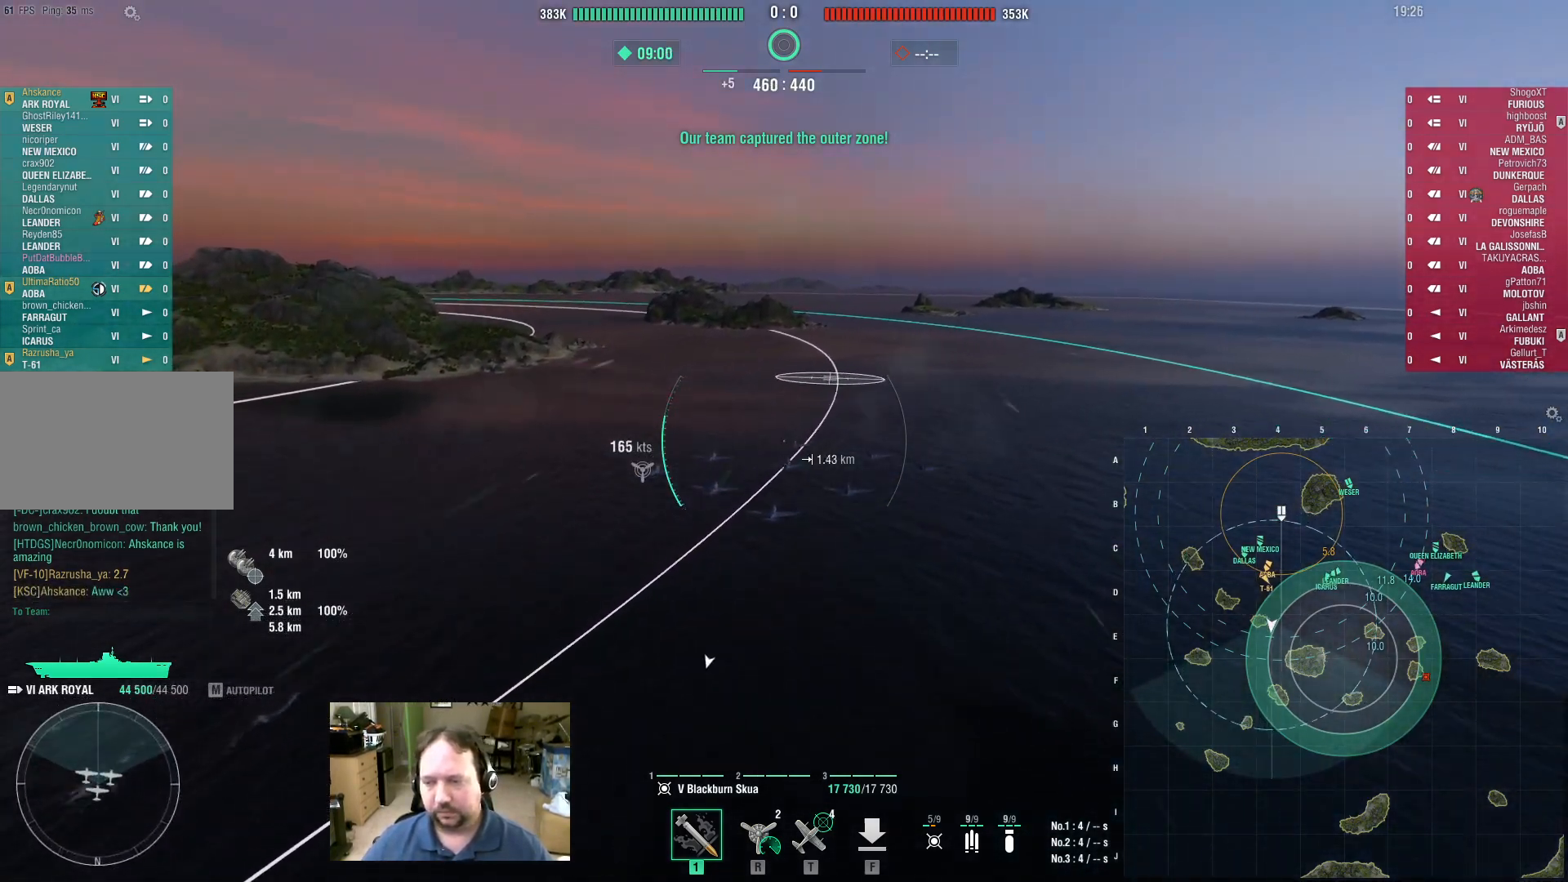
{"keys": ["w"], "mouse": [], "events": []}
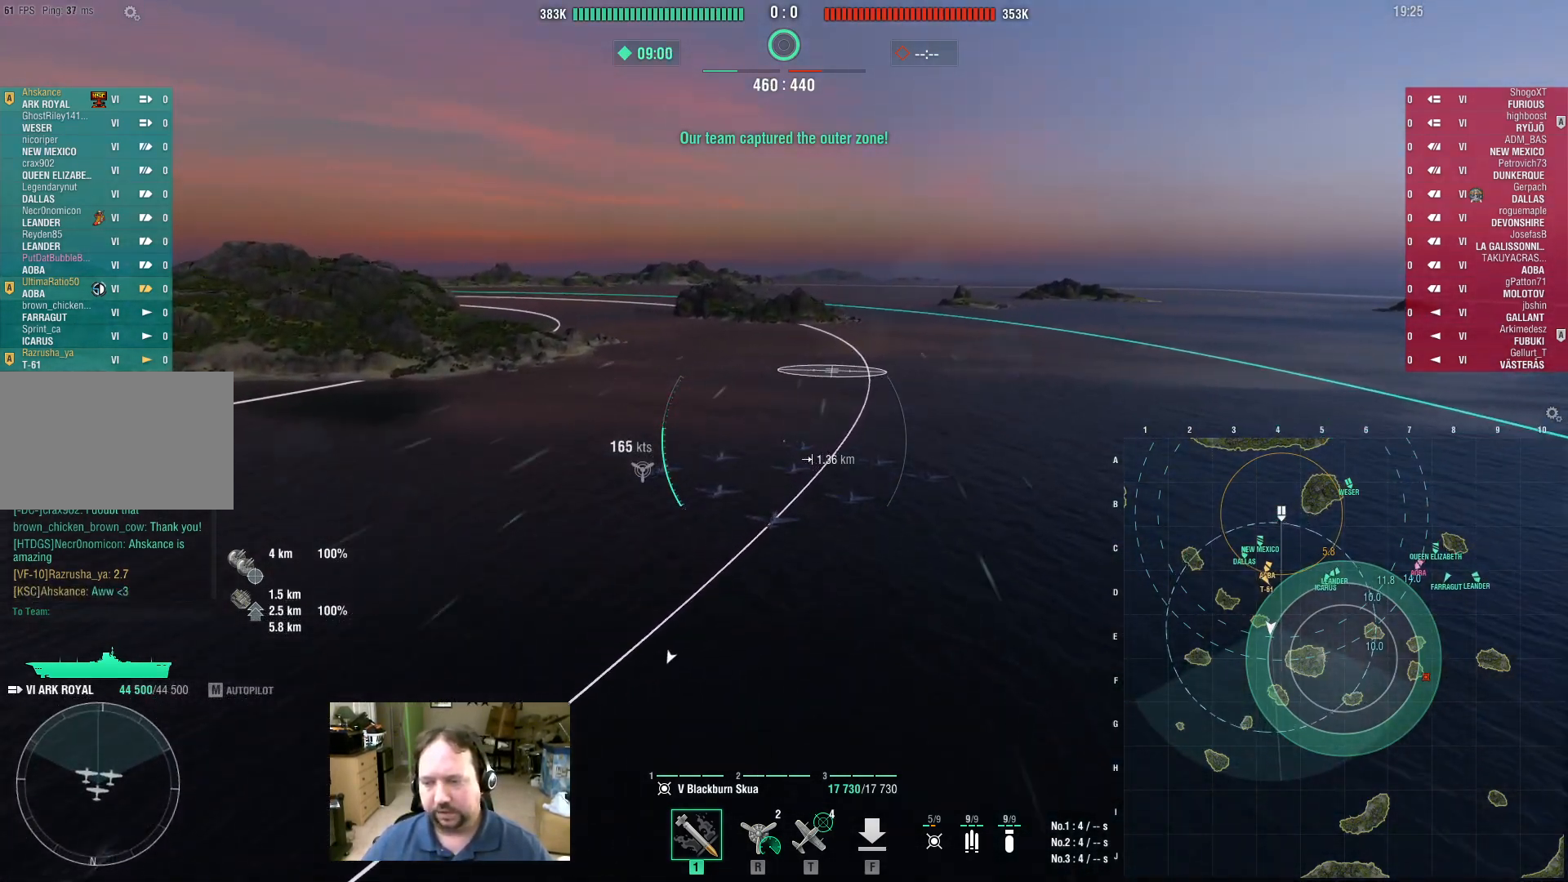
{"keys": ["a"], "mouse": [], "events": [[283, "a", "down"], [467, "w", "up"]]}
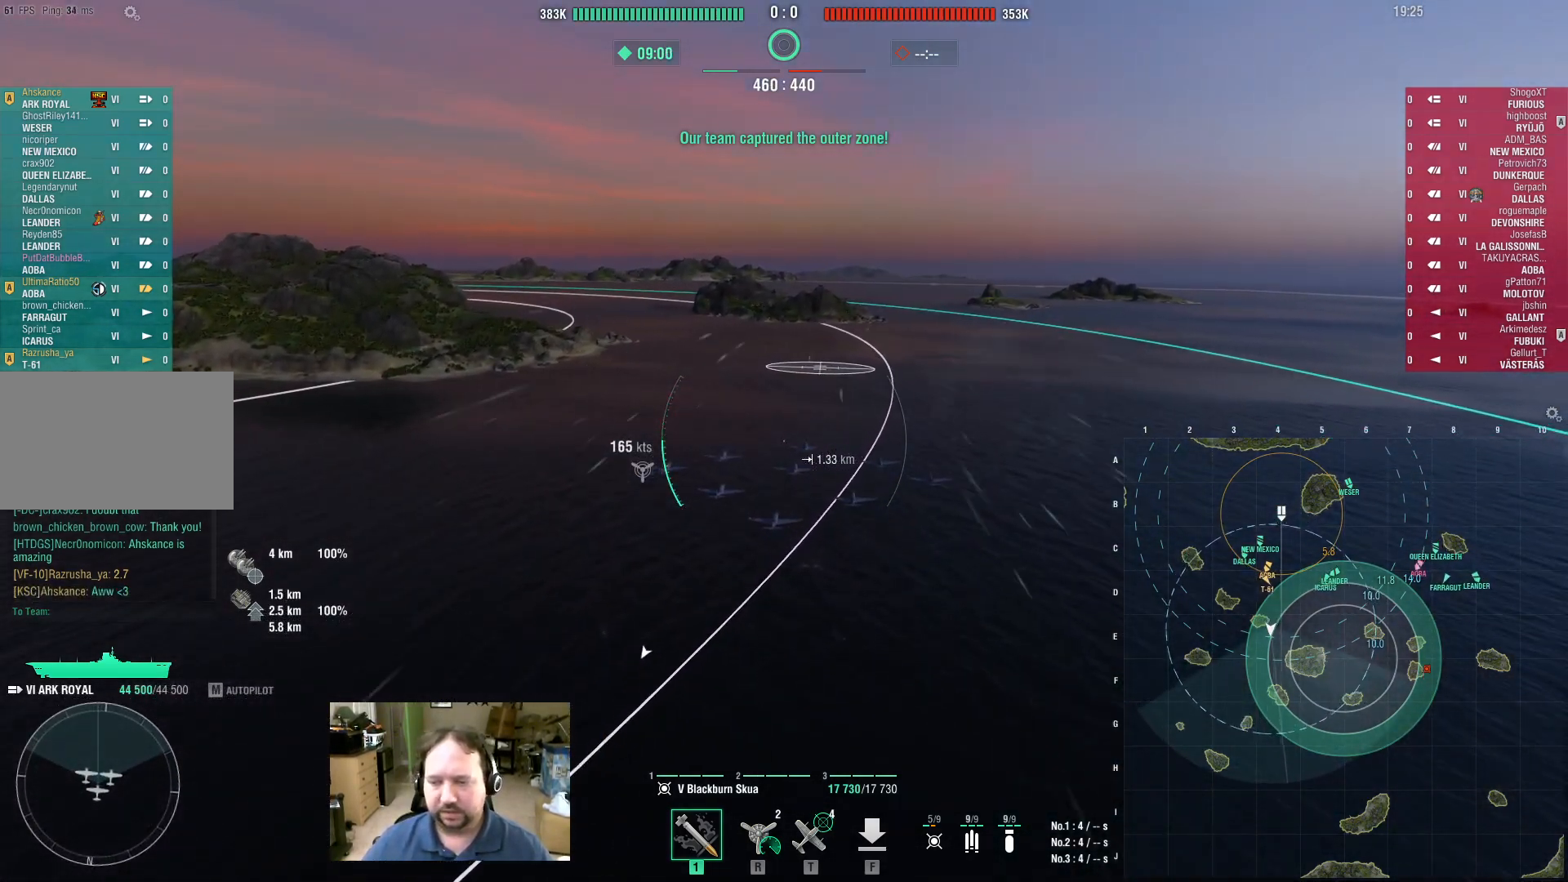
{"keys": [], "mouse": [], "events": [[67, "a", "up"], [67, "t", "down"], [167, "t", "up"]]}
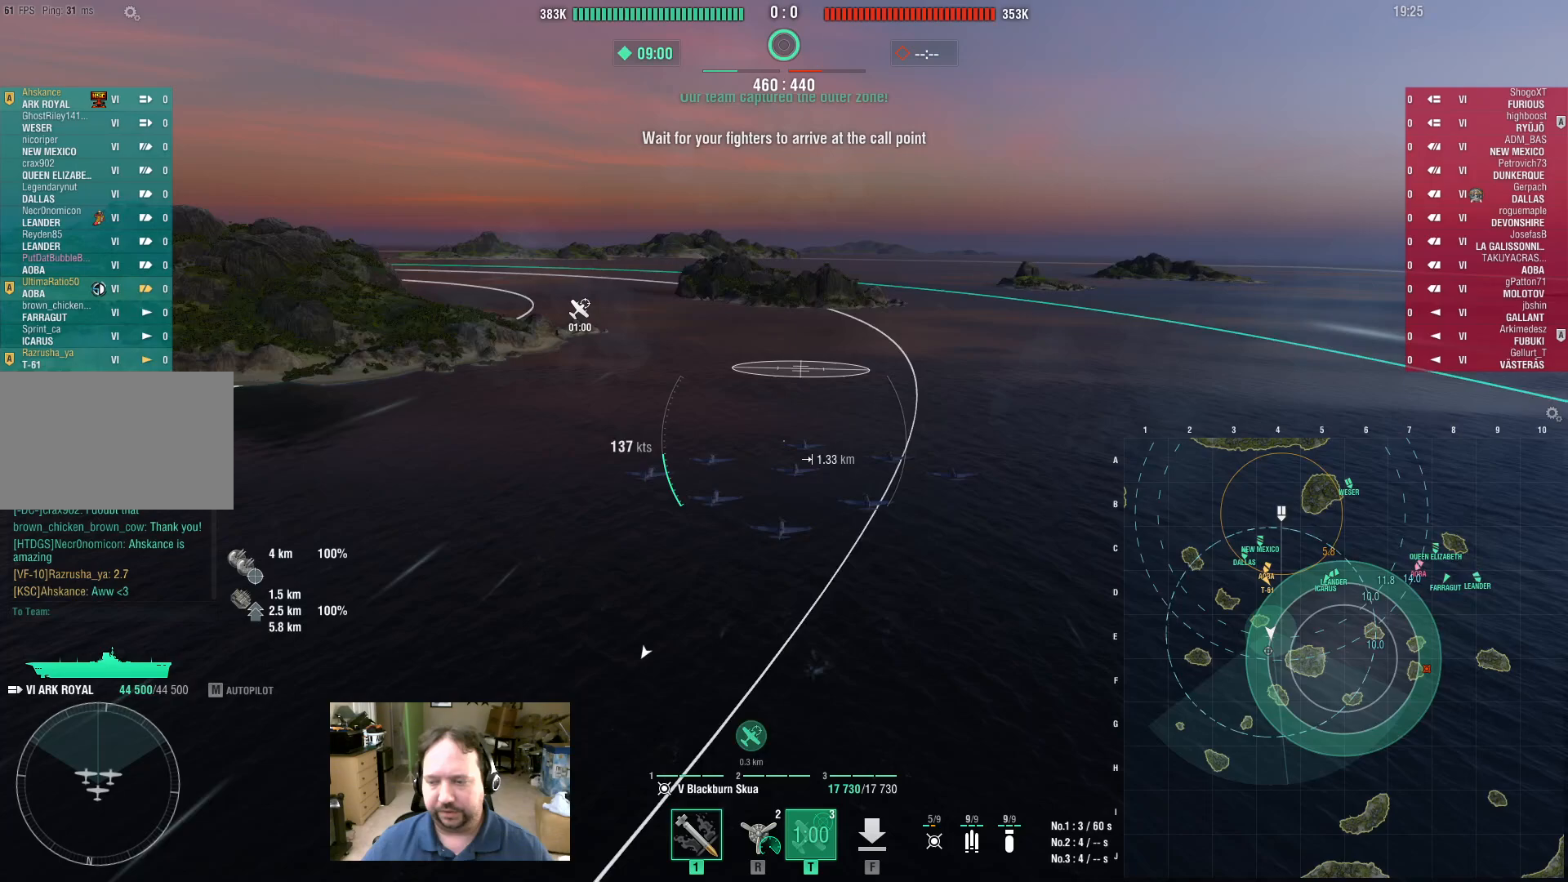
{"keys": ["ctrl"], "mouse": [], "events": [[183, "ctrl", "down"]]}
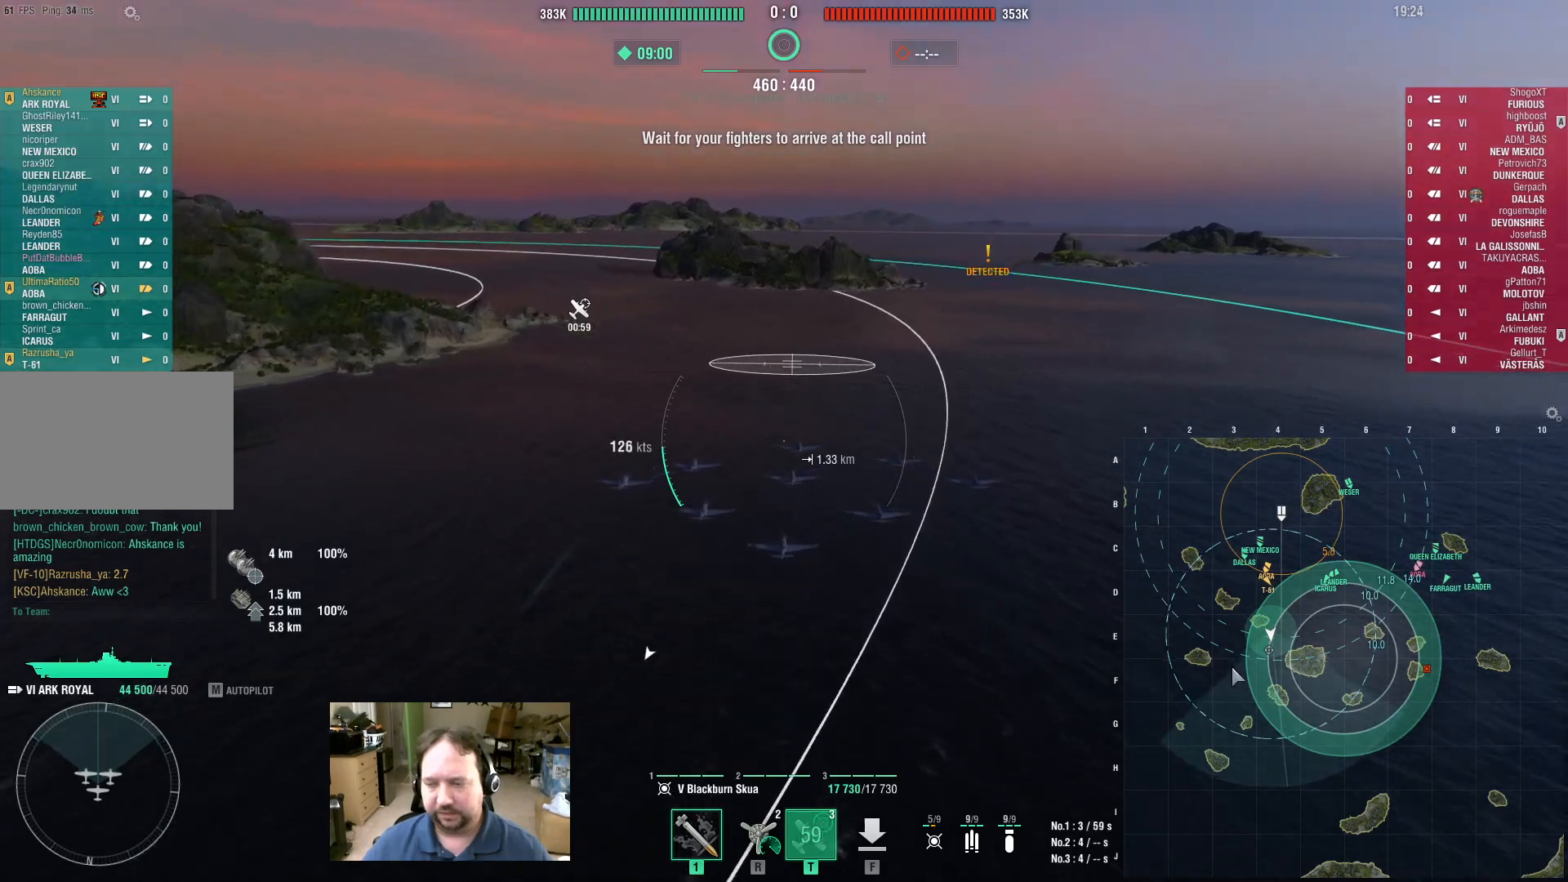
{"keys": ["ctrl"], "mouse": [], "events": []}
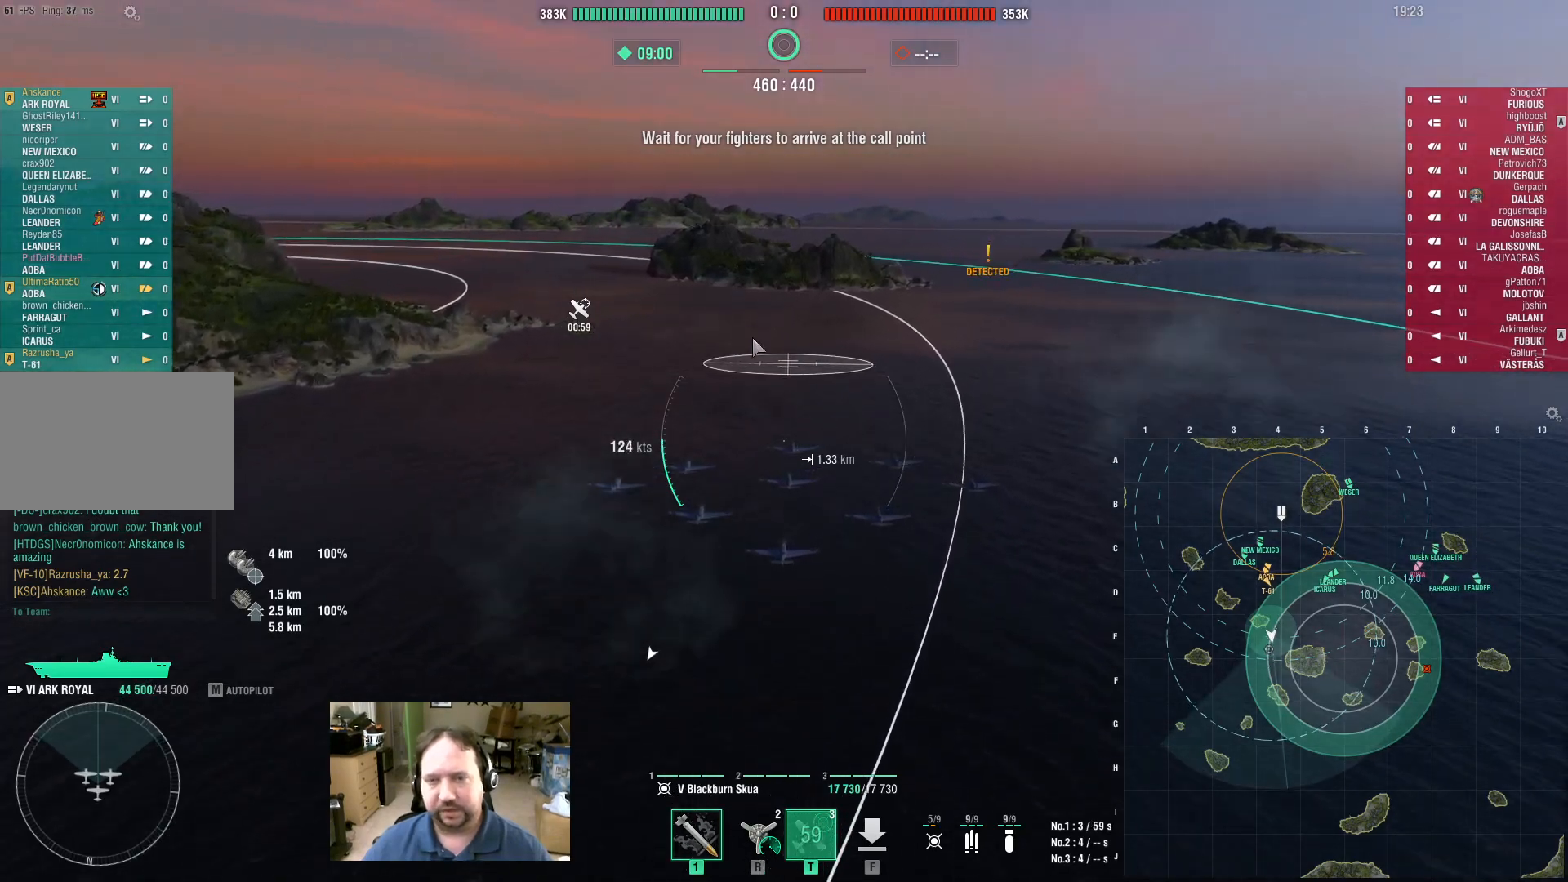
{"keys": [], "mouse": [], "events": [[67, "ctrl", "up"]]}
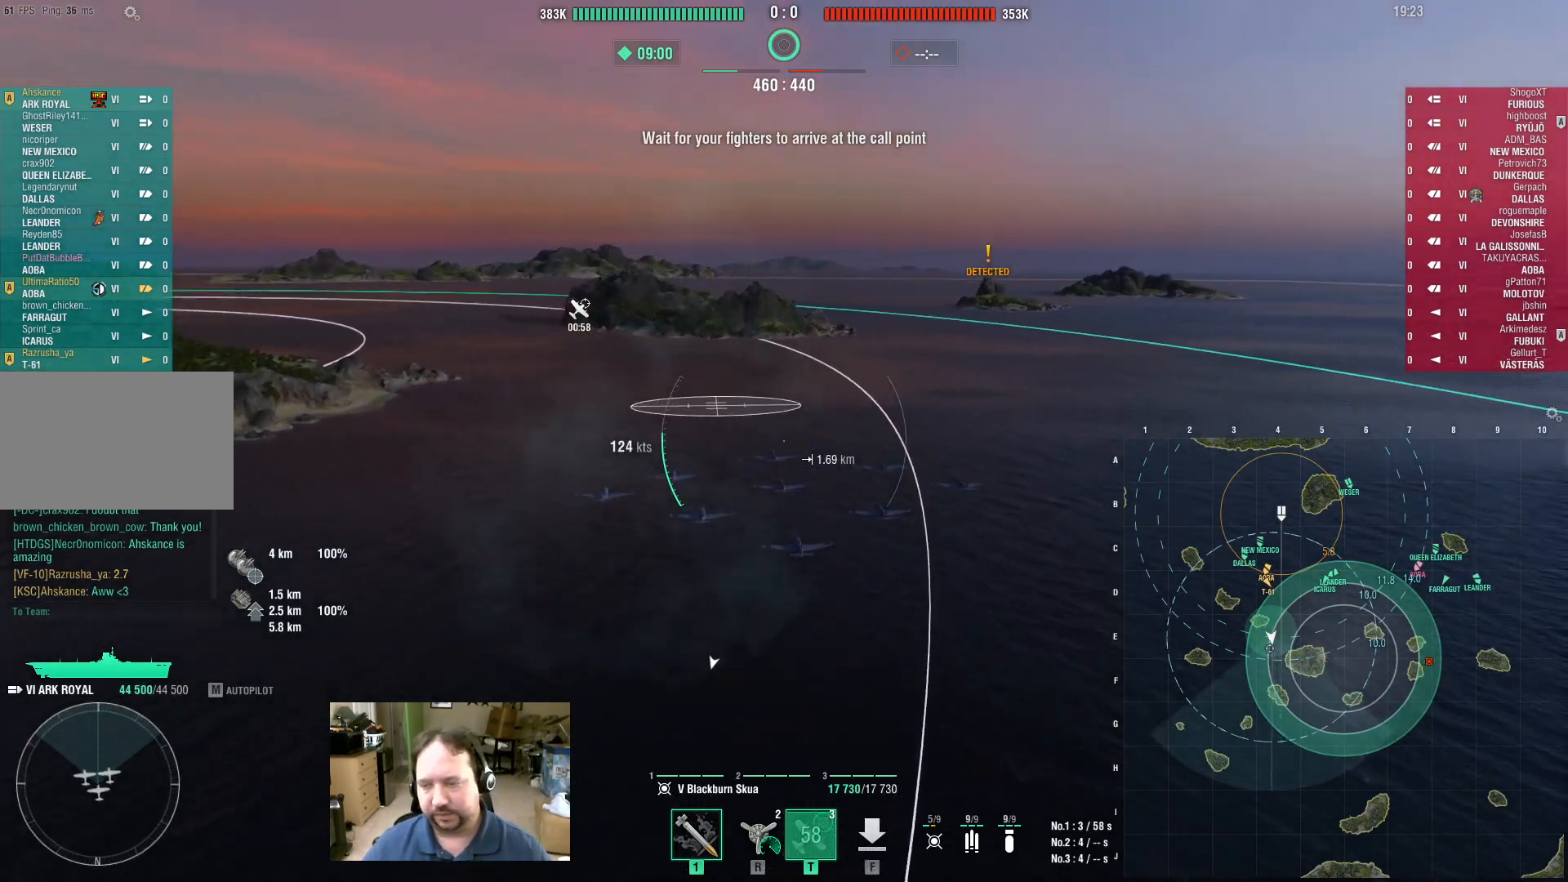
{"keys": ["w"], "mouse": [], "events": [[417, "mouse_wheel", "down"], [417, "w", "down"], [500, "mouse_wheel", "up"]]}
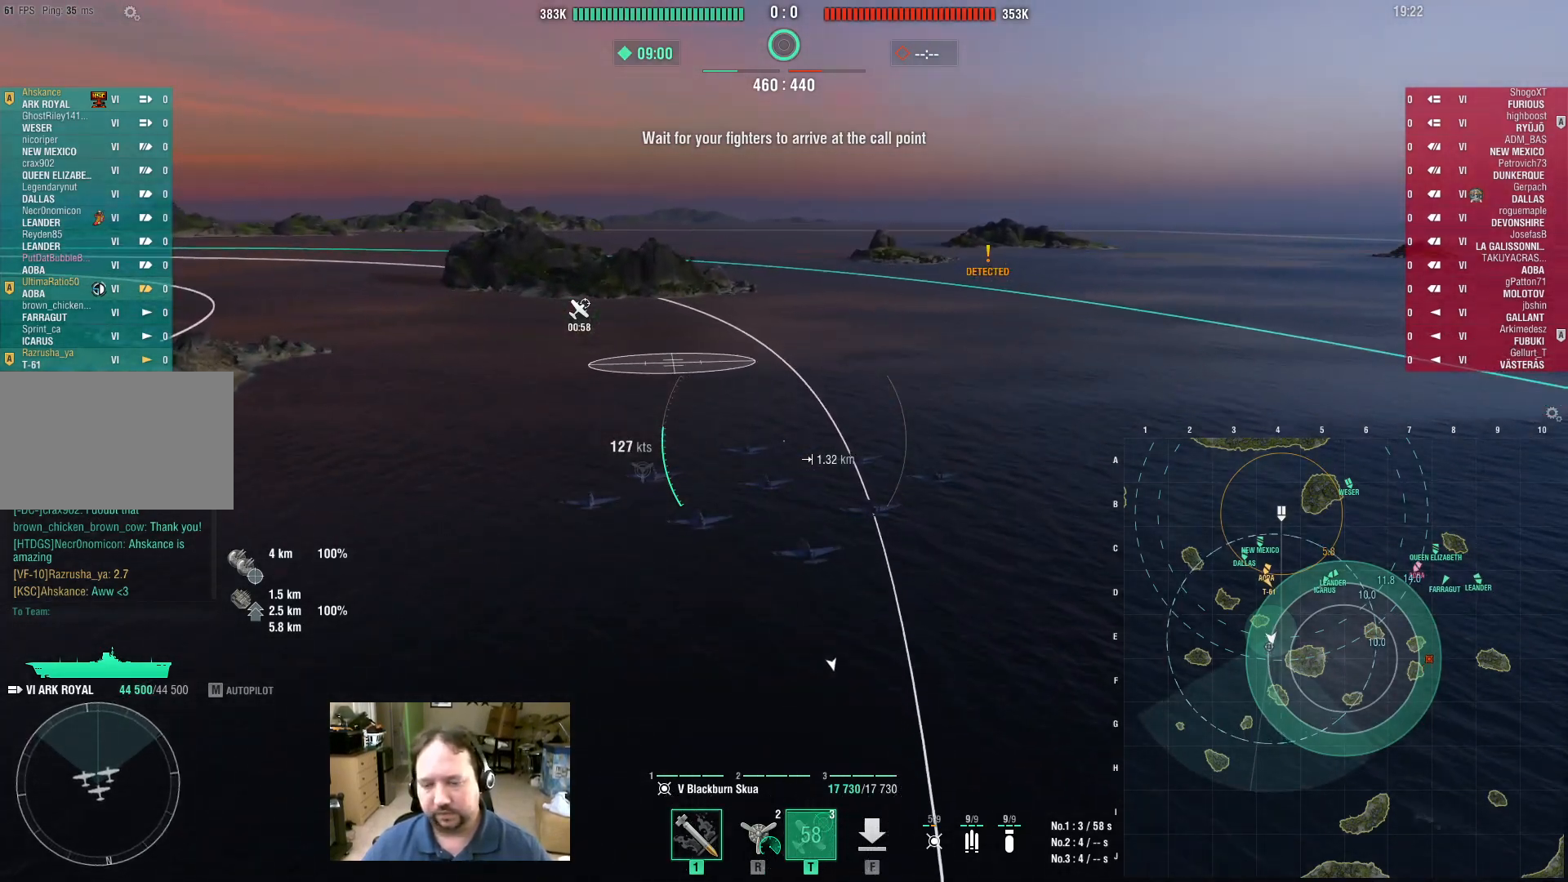
{"keys": ["w"], "mouse": [], "events": [[233, "mouse_wheel", "down"], [383, "mouse_wheel", "up"]]}
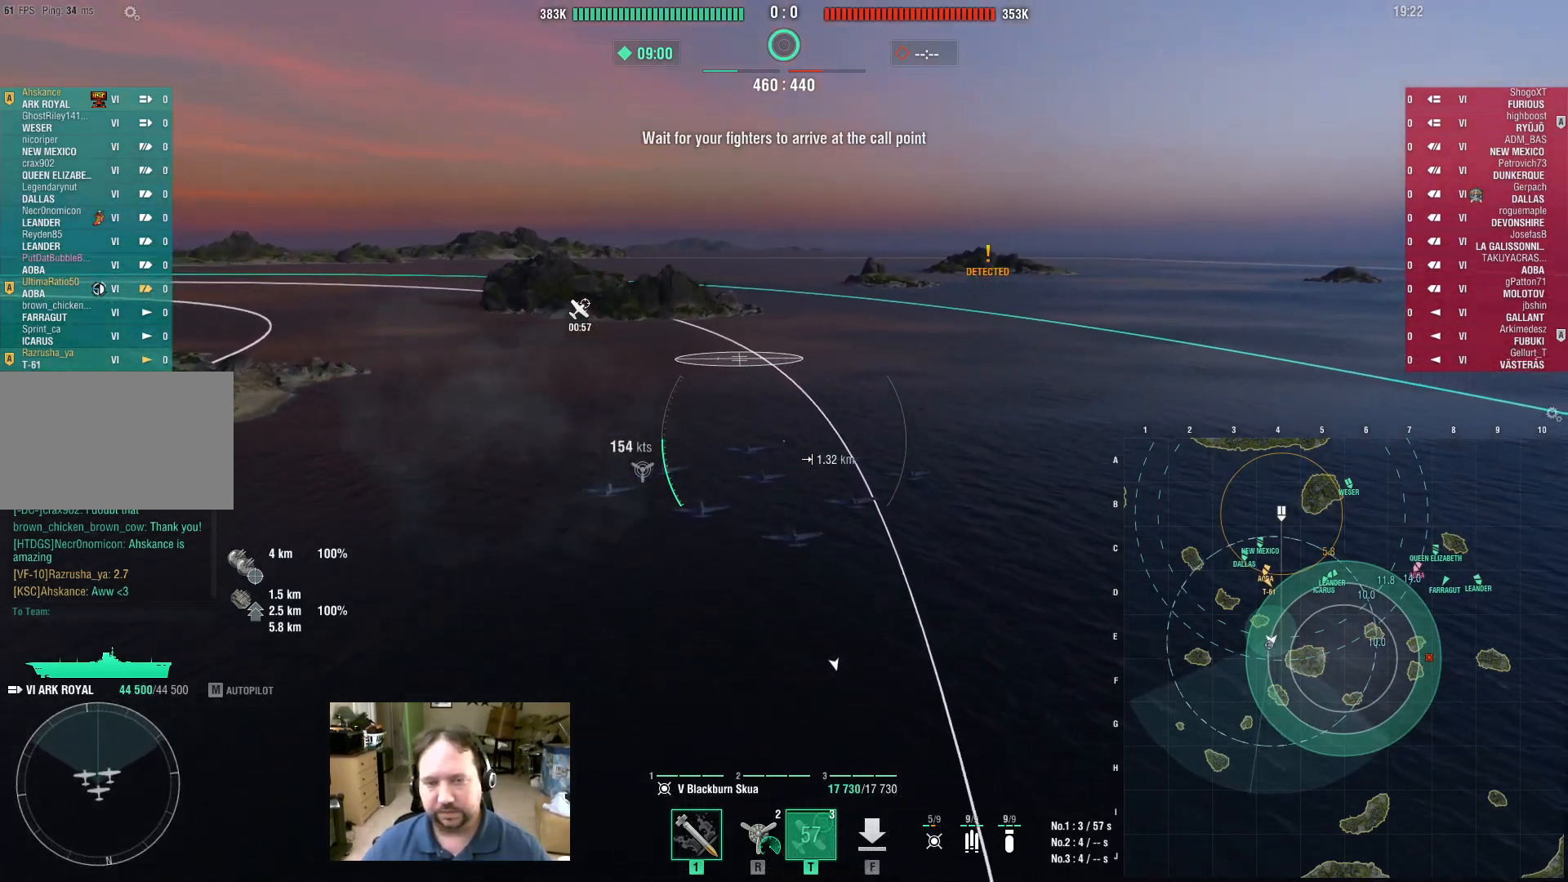
{"keys": ["w"], "mouse": [], "events": [[67, "mouse_wheel", "down"], [167, "mouse_wheel", "up"], [350, "mouse_wheel", "down"], [450, "mouse_wheel", "up"]]}
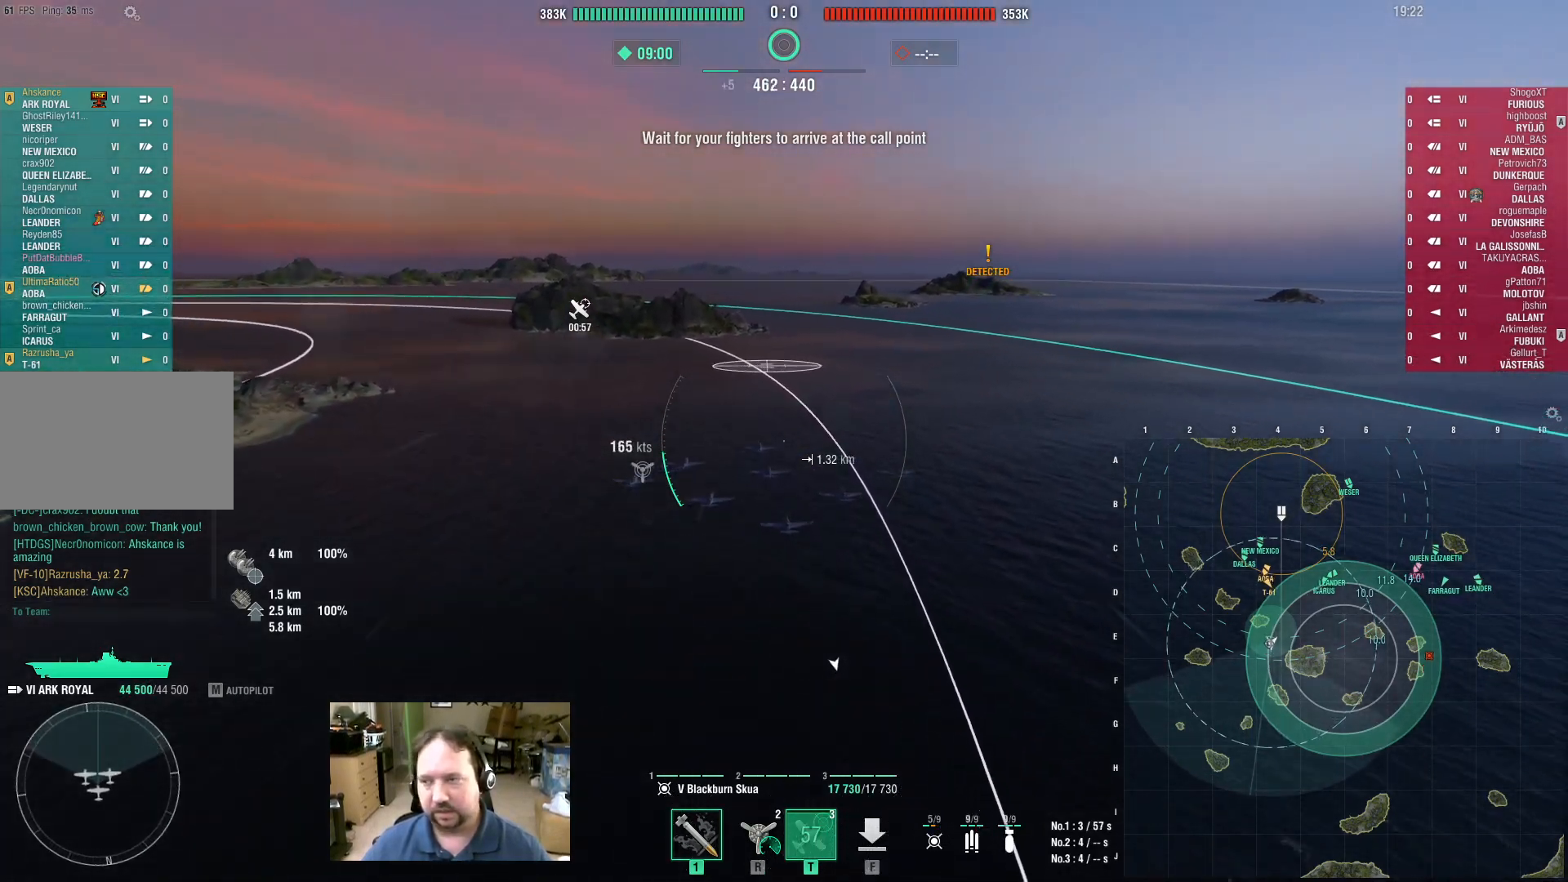
{"keys": ["ctrl", "w"], "mouse": [], "events": [[83, "ctrl", "down"]]}
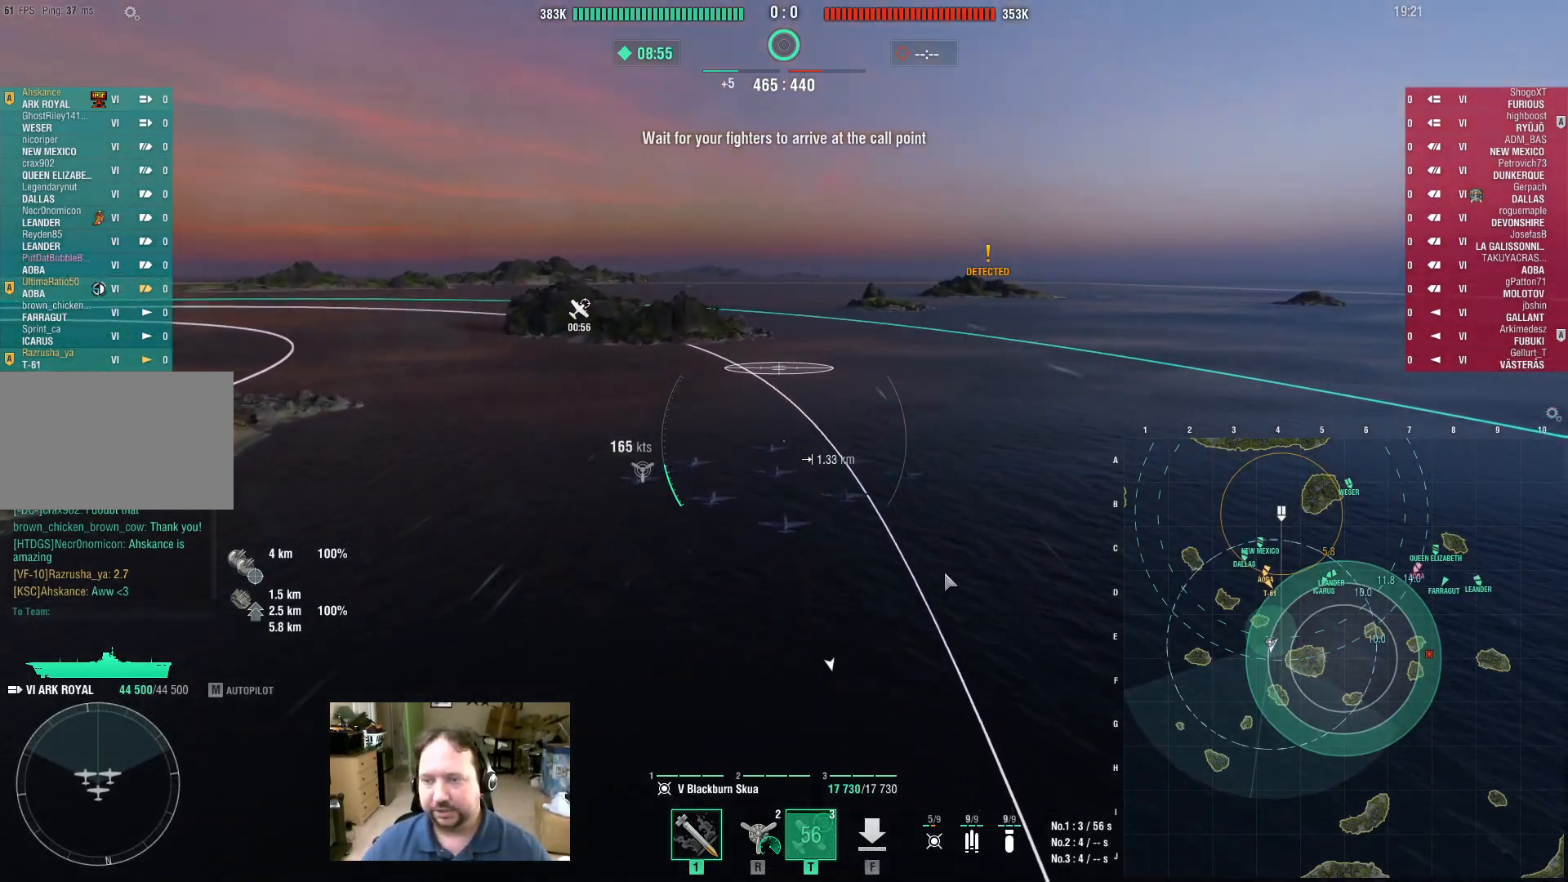
{"keys": ["ctrl", "w"], "mouse": [], "events": []}
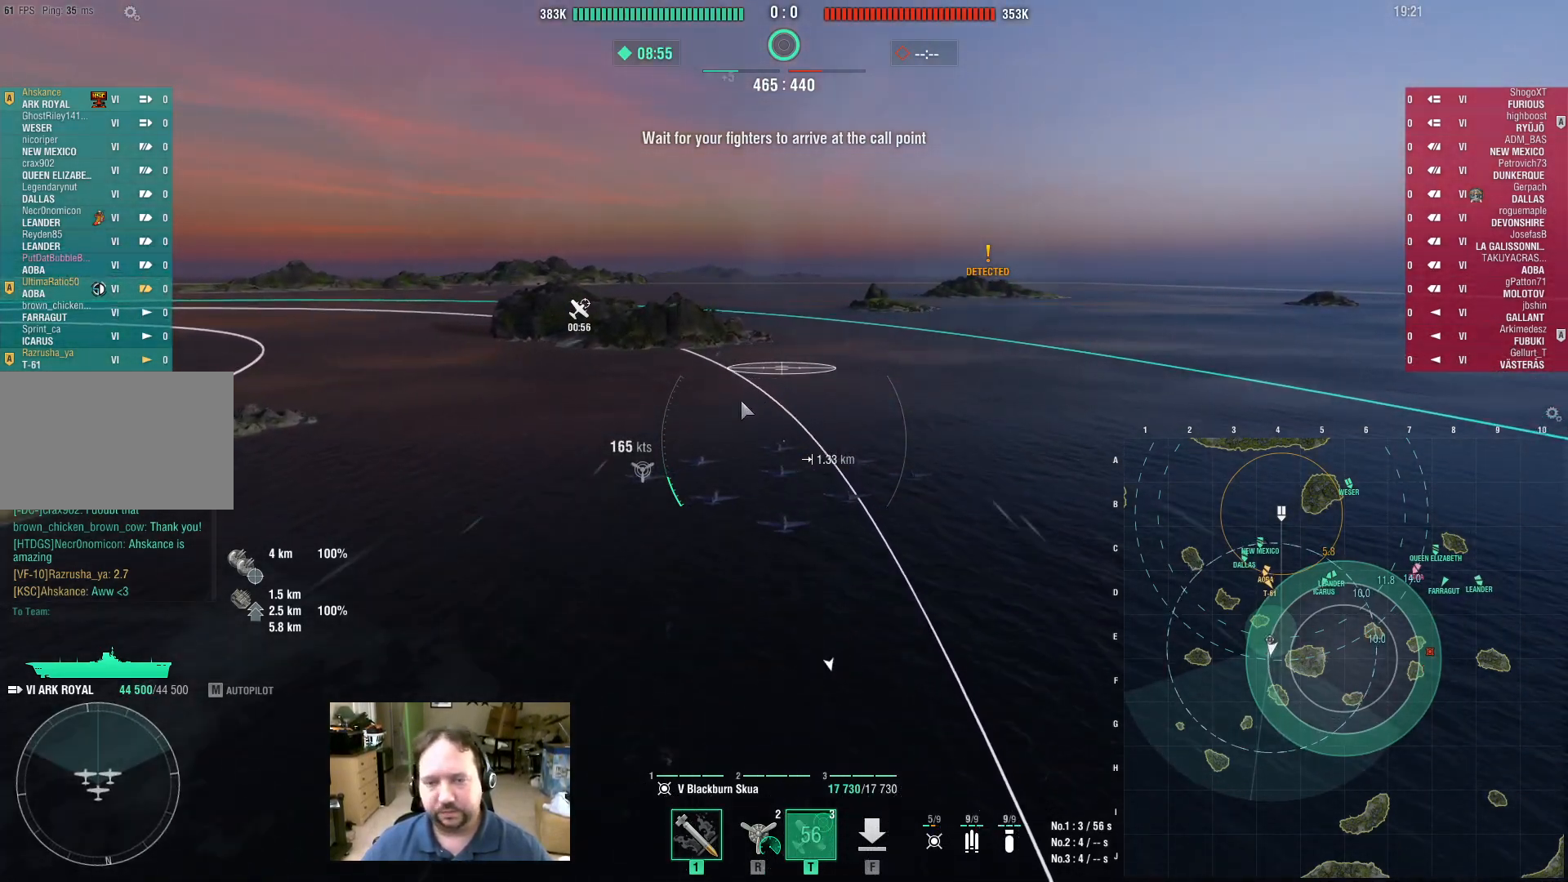
{"keys": ["ctrl", "w"], "mouse": [], "events": []}
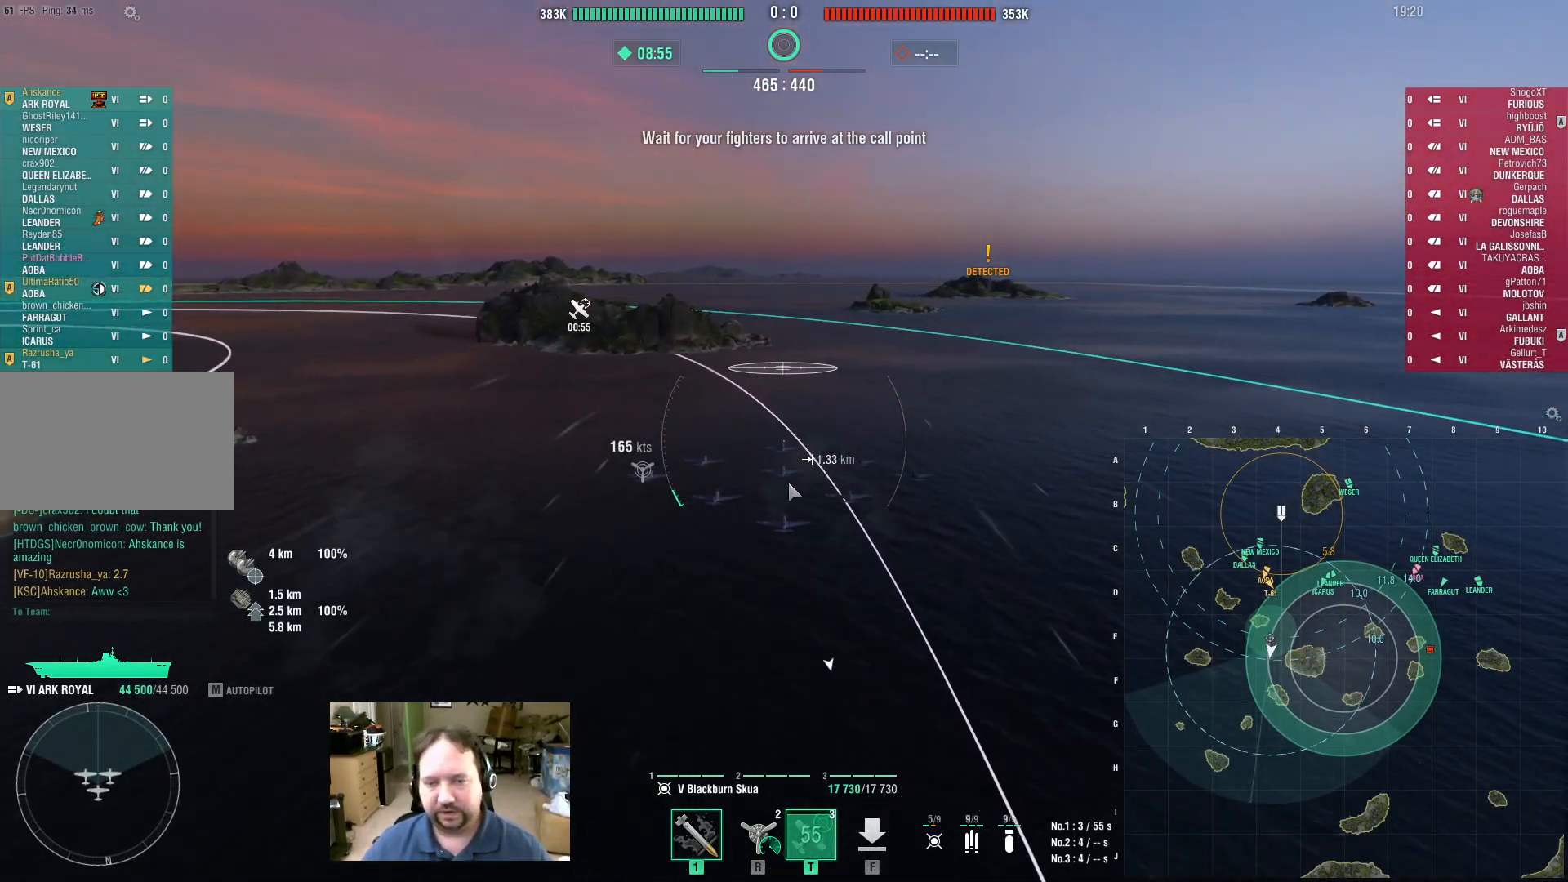
{"keys": ["ctrl", "w"], "mouse": [], "events": []}
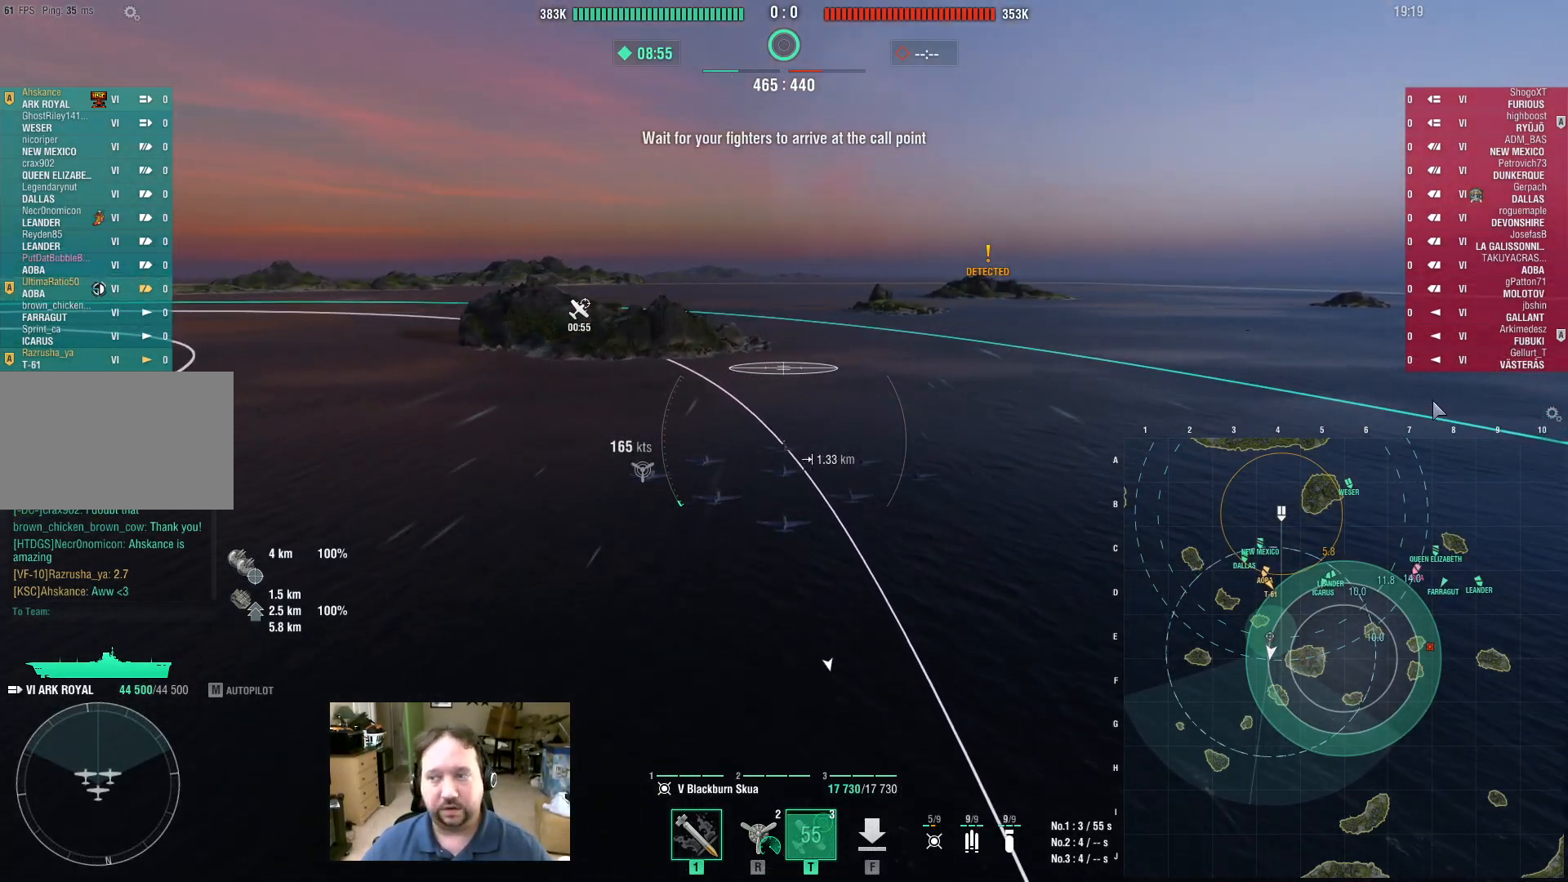
{"keys": ["ctrl", "w"], "mouse": [], "events": []}
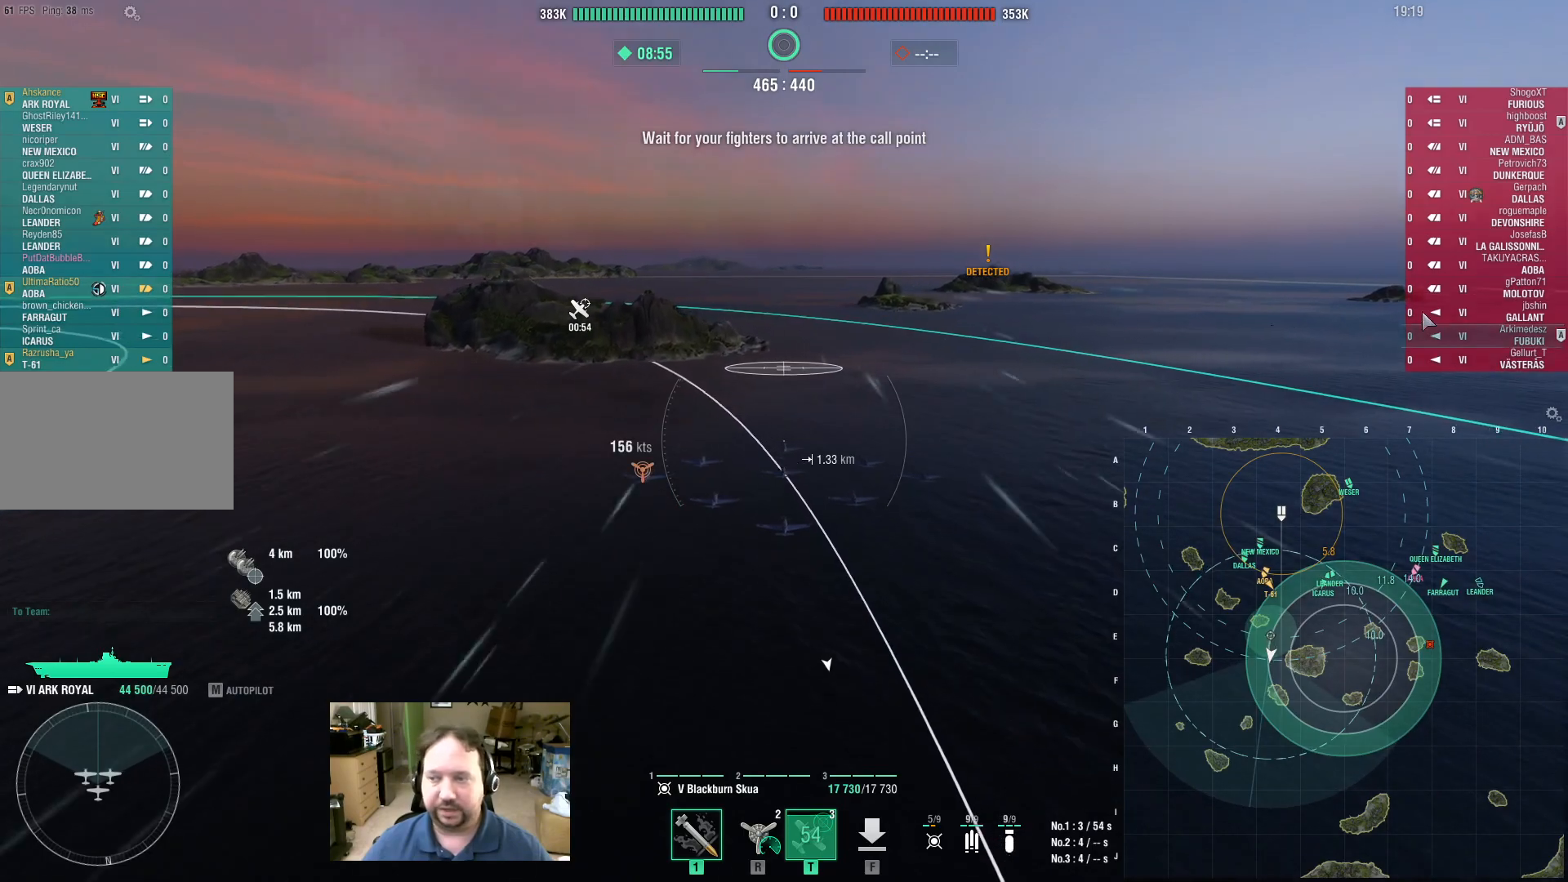
{"keys": ["ctrl"], "mouse": [], "events": [[117, "w", "up"]]}
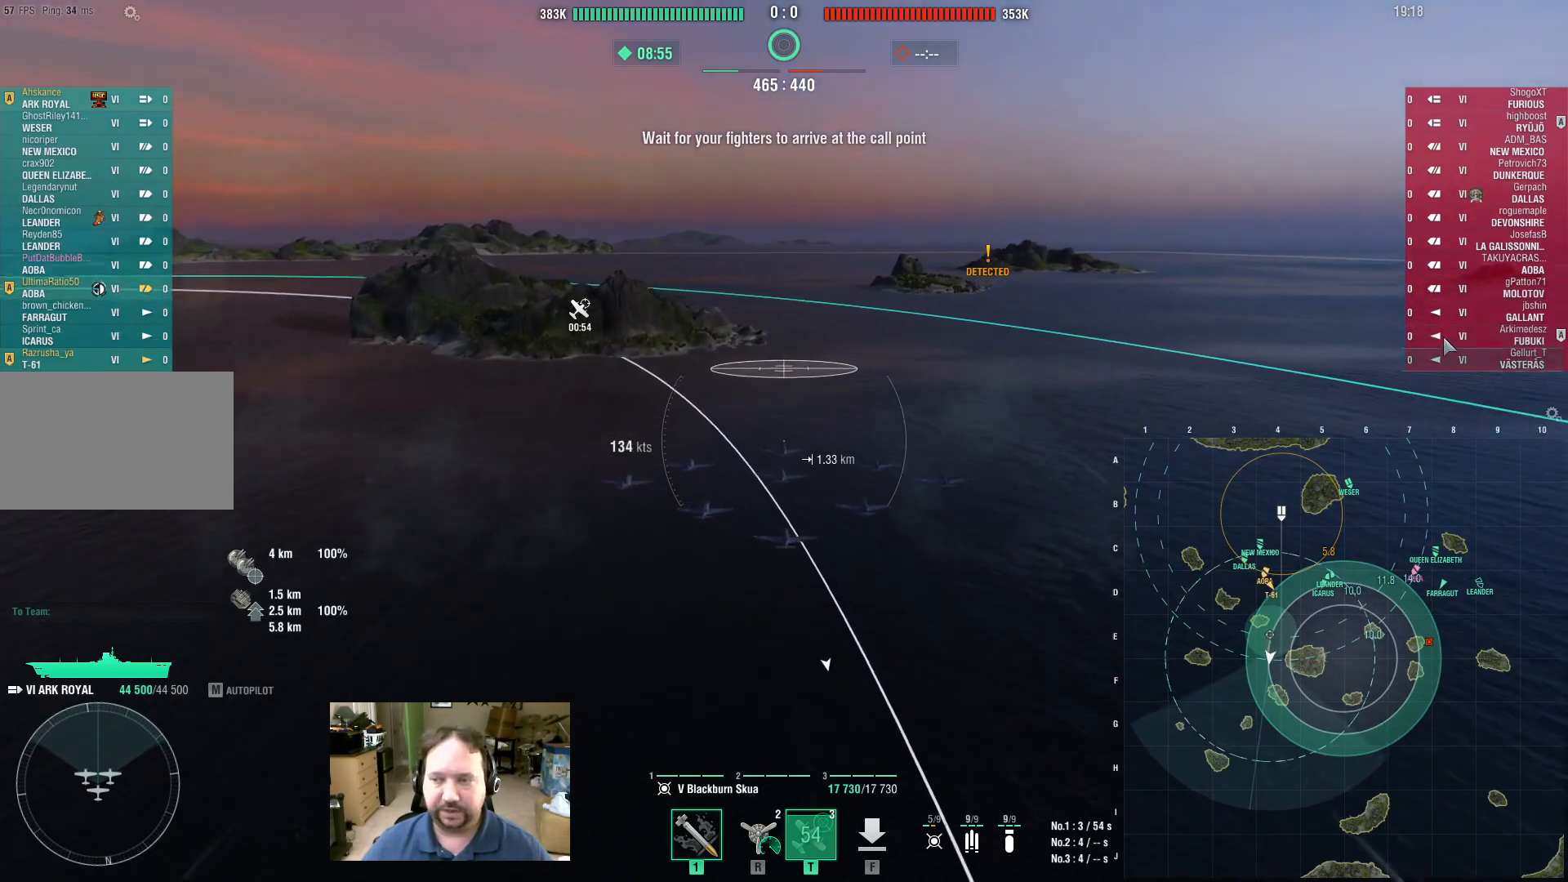
{"keys": ["ctrl"], "mouse": [], "events": []}